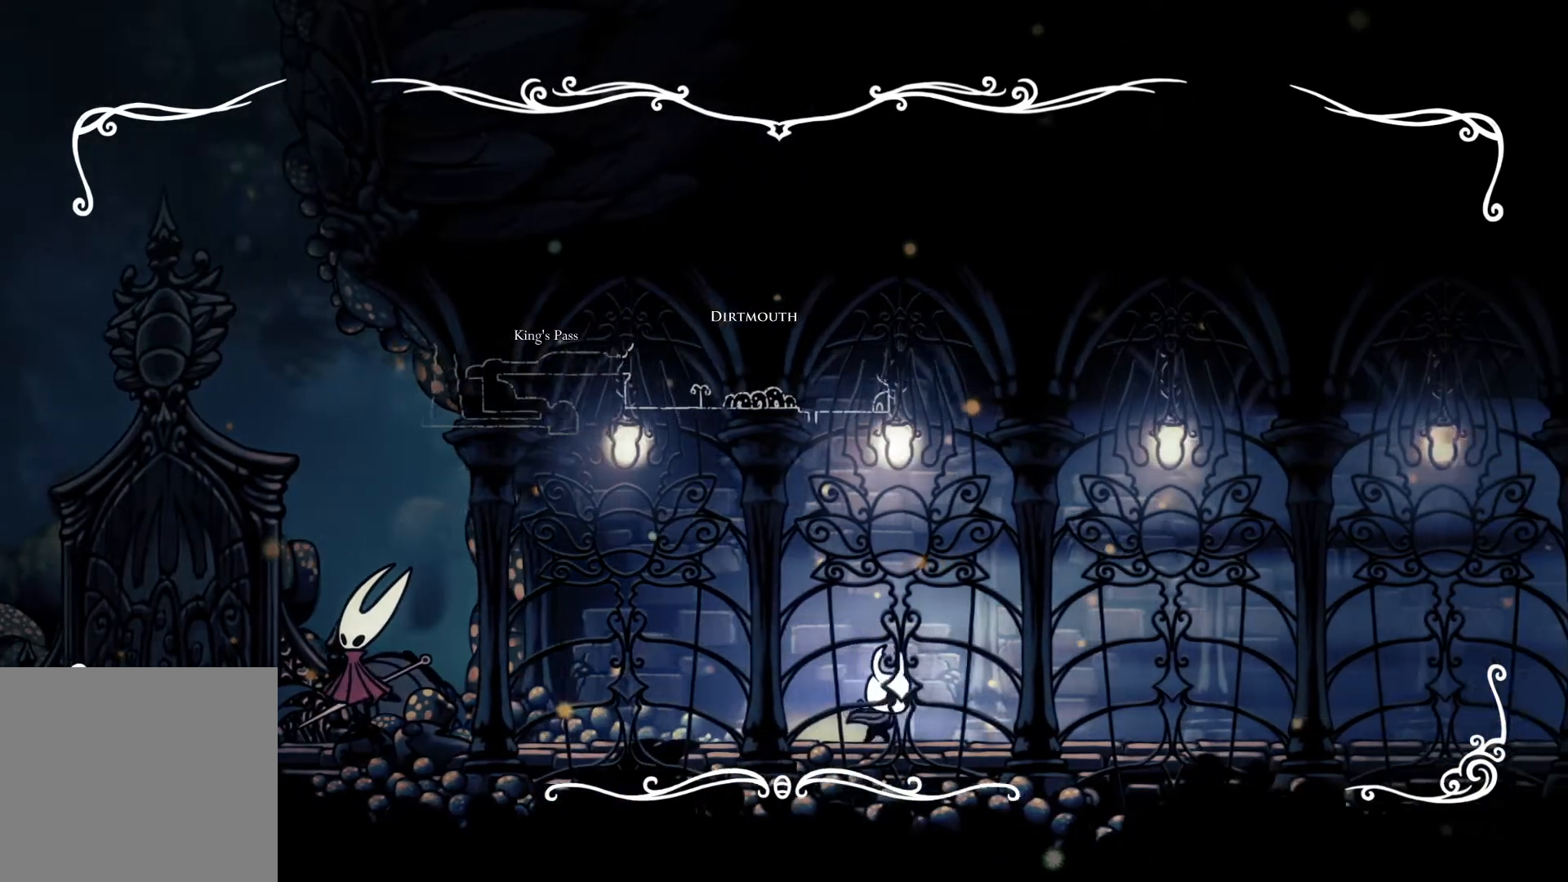
Gameplay with a controller (Xbox layout); each line is a JSON object with the inputs held at the frame after it. "events" lists button and stick changes between this image and that frame as [ms after this image, input, new state], when the widget could be followed in between.
{"buttons": [], "left_stick": "right", "right_stick": "center", "events": []}
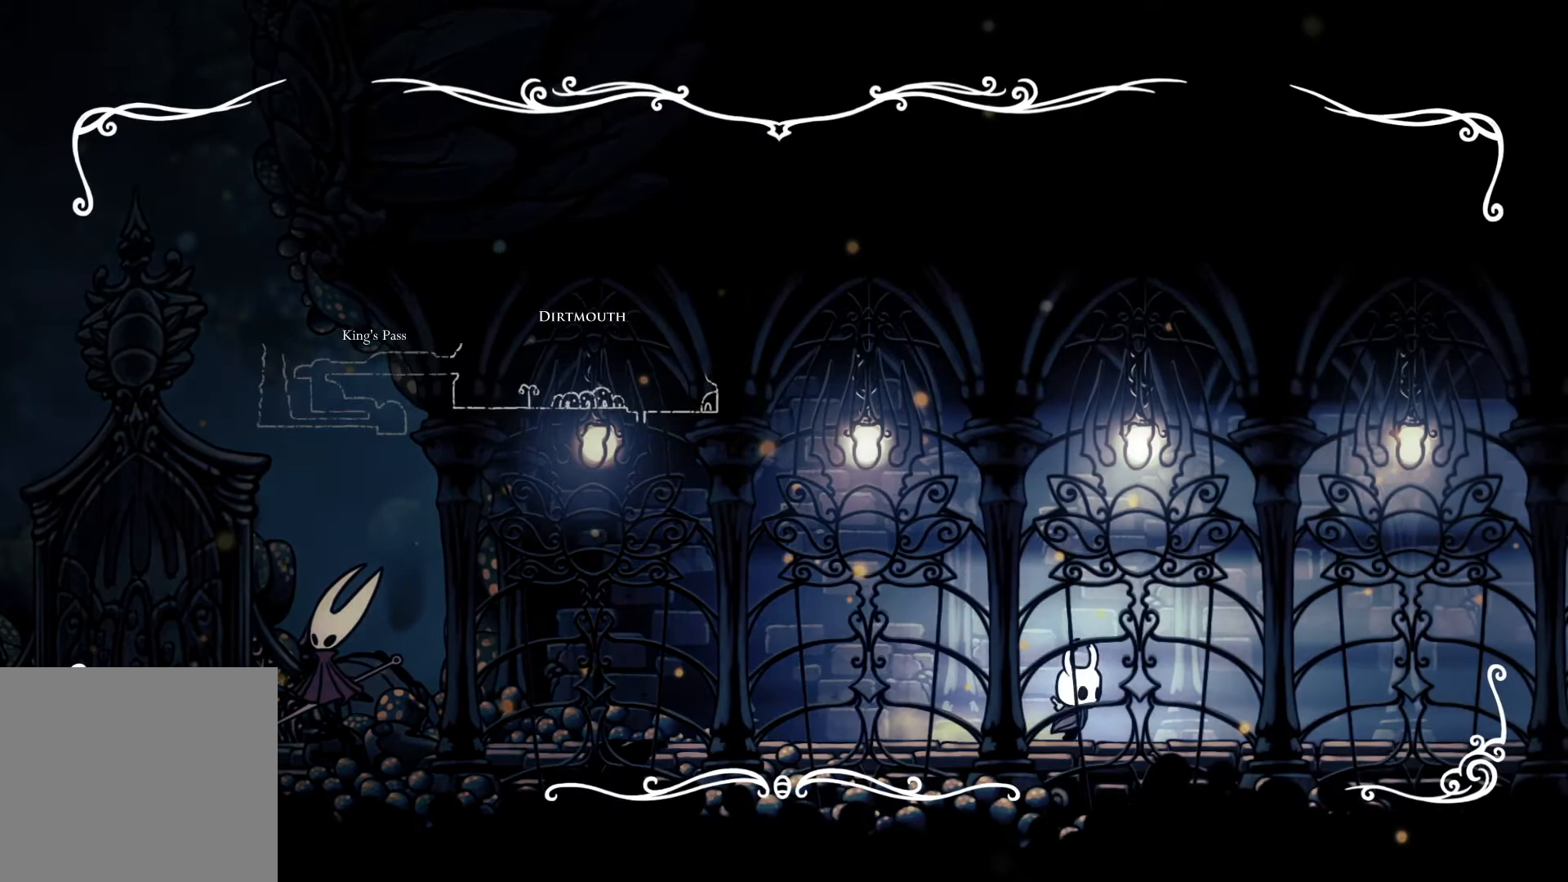
{"buttons": [], "left_stick": "center", "right_stick": "center", "events": [[433, "left_stick", "center"]]}
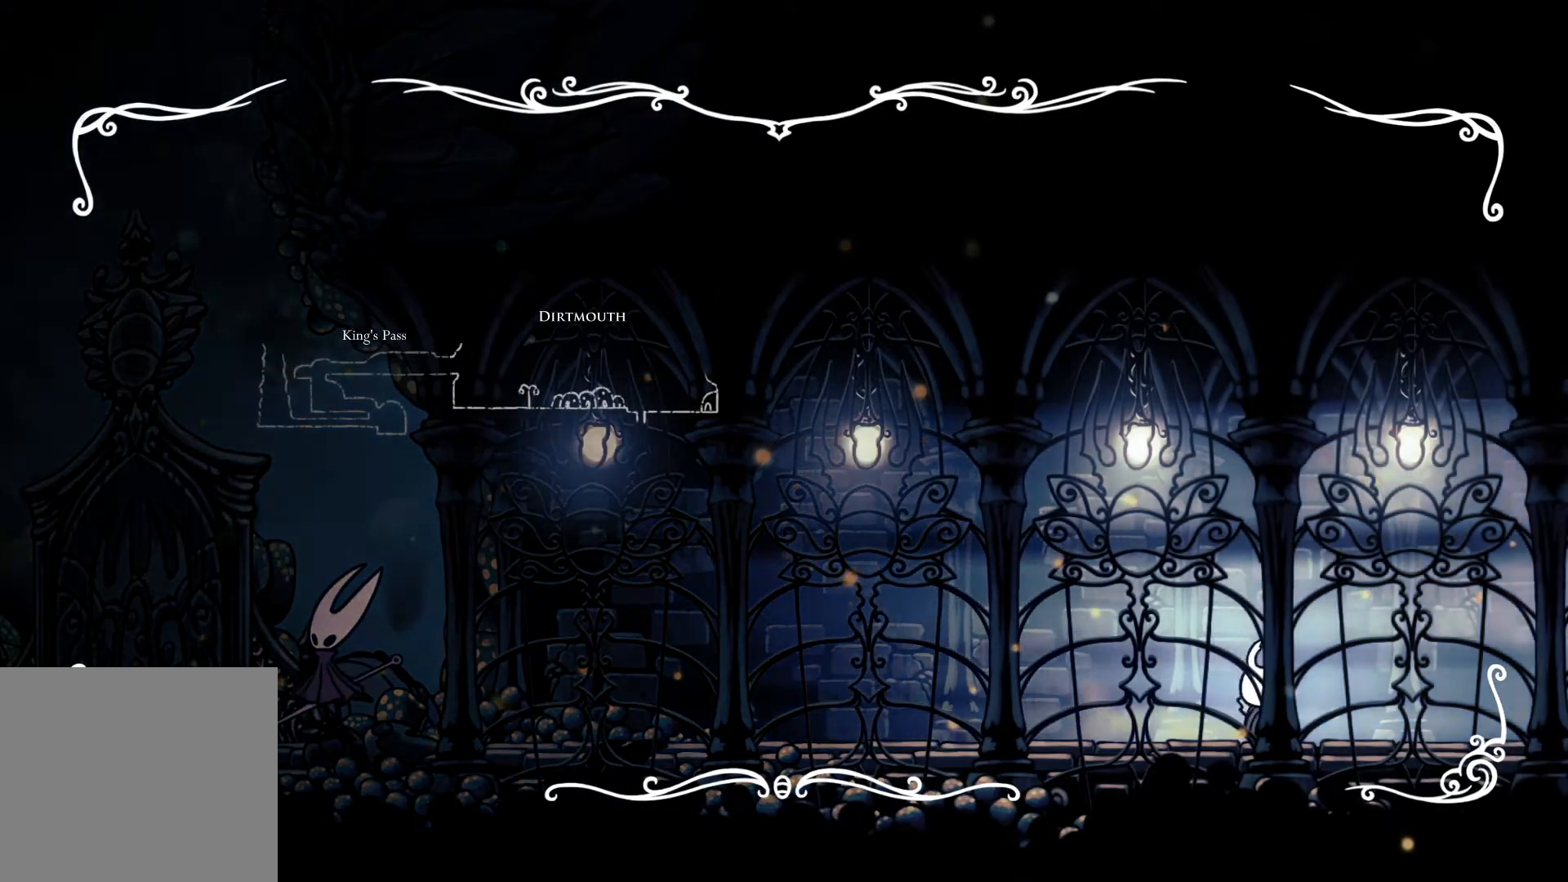
{"buttons": [], "left_stick": "left", "right_stick": "center", "events": [[17, "left_stick", "left"]]}
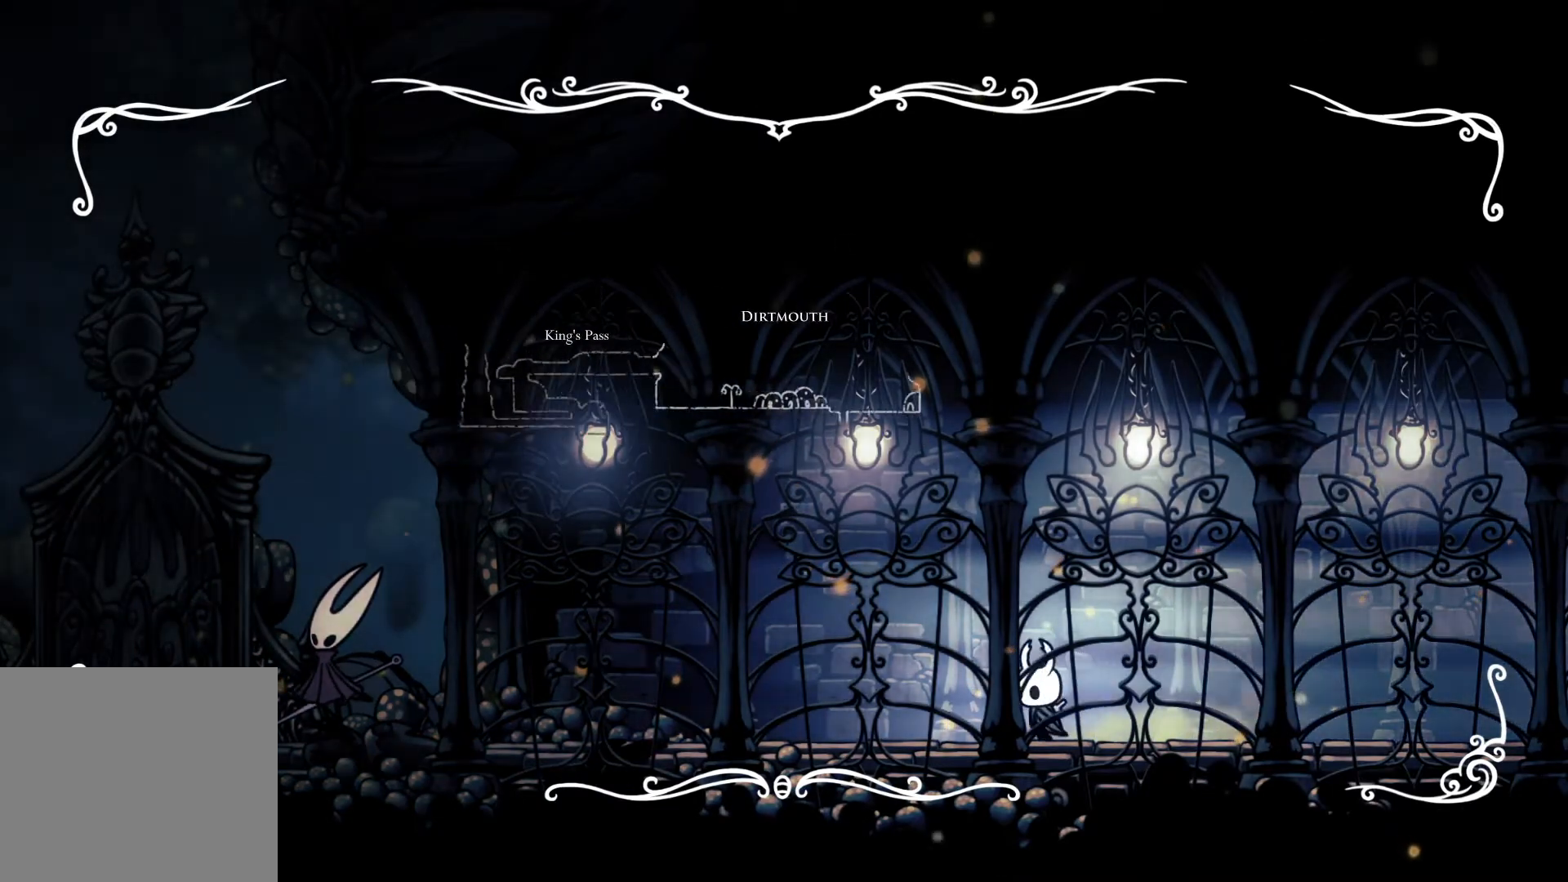
{"buttons": [], "left_stick": "center", "right_stick": "center", "events": [[200, "left_stick", "center"]]}
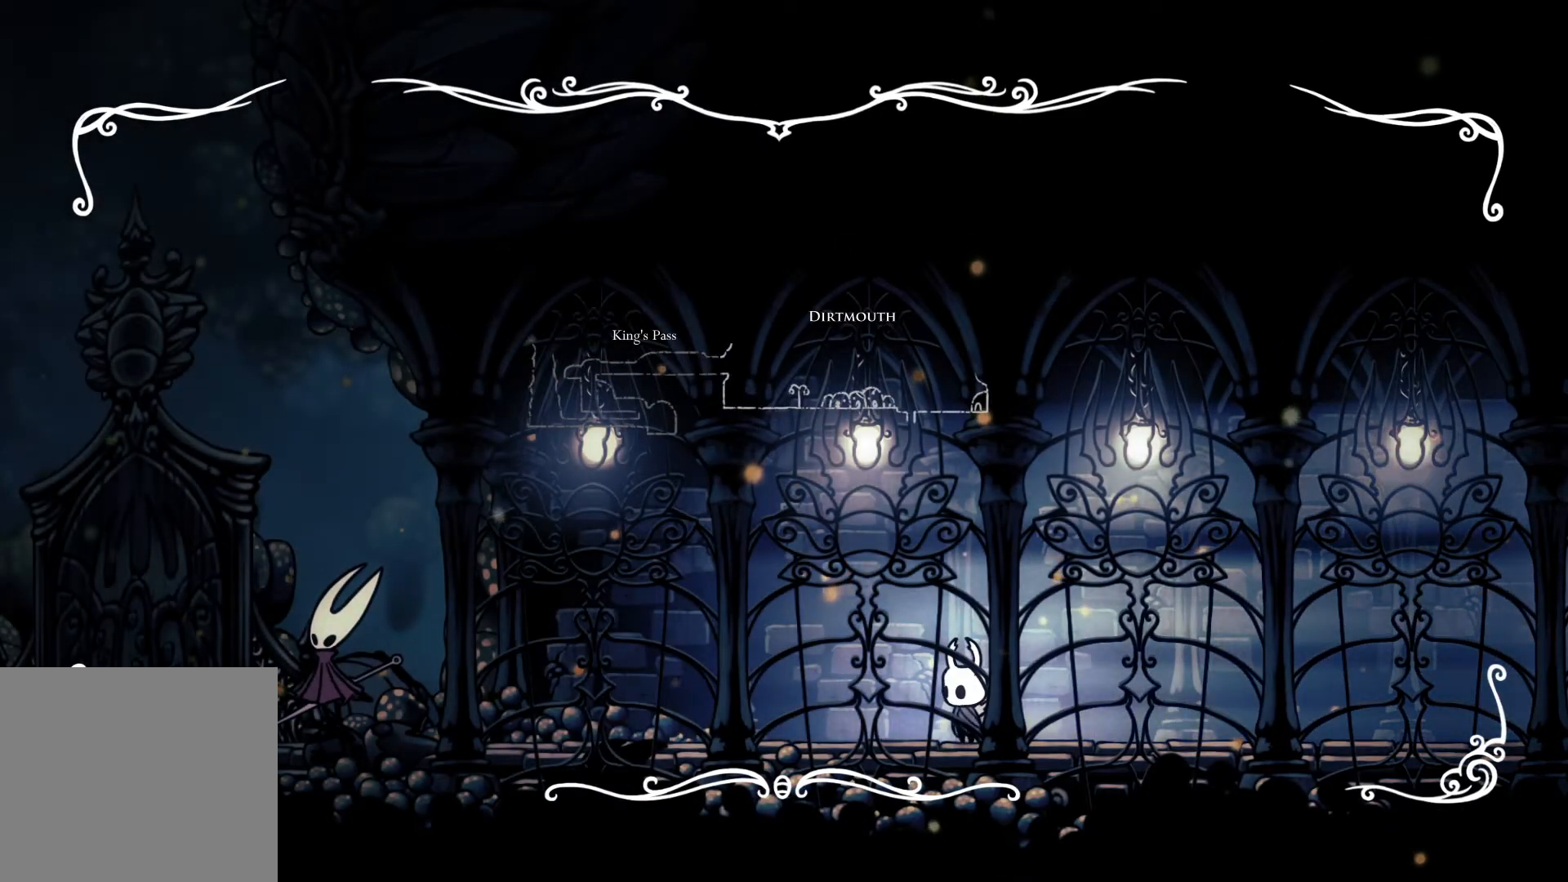
{"buttons": [], "left_stick": "center", "right_stick": "center", "events": []}
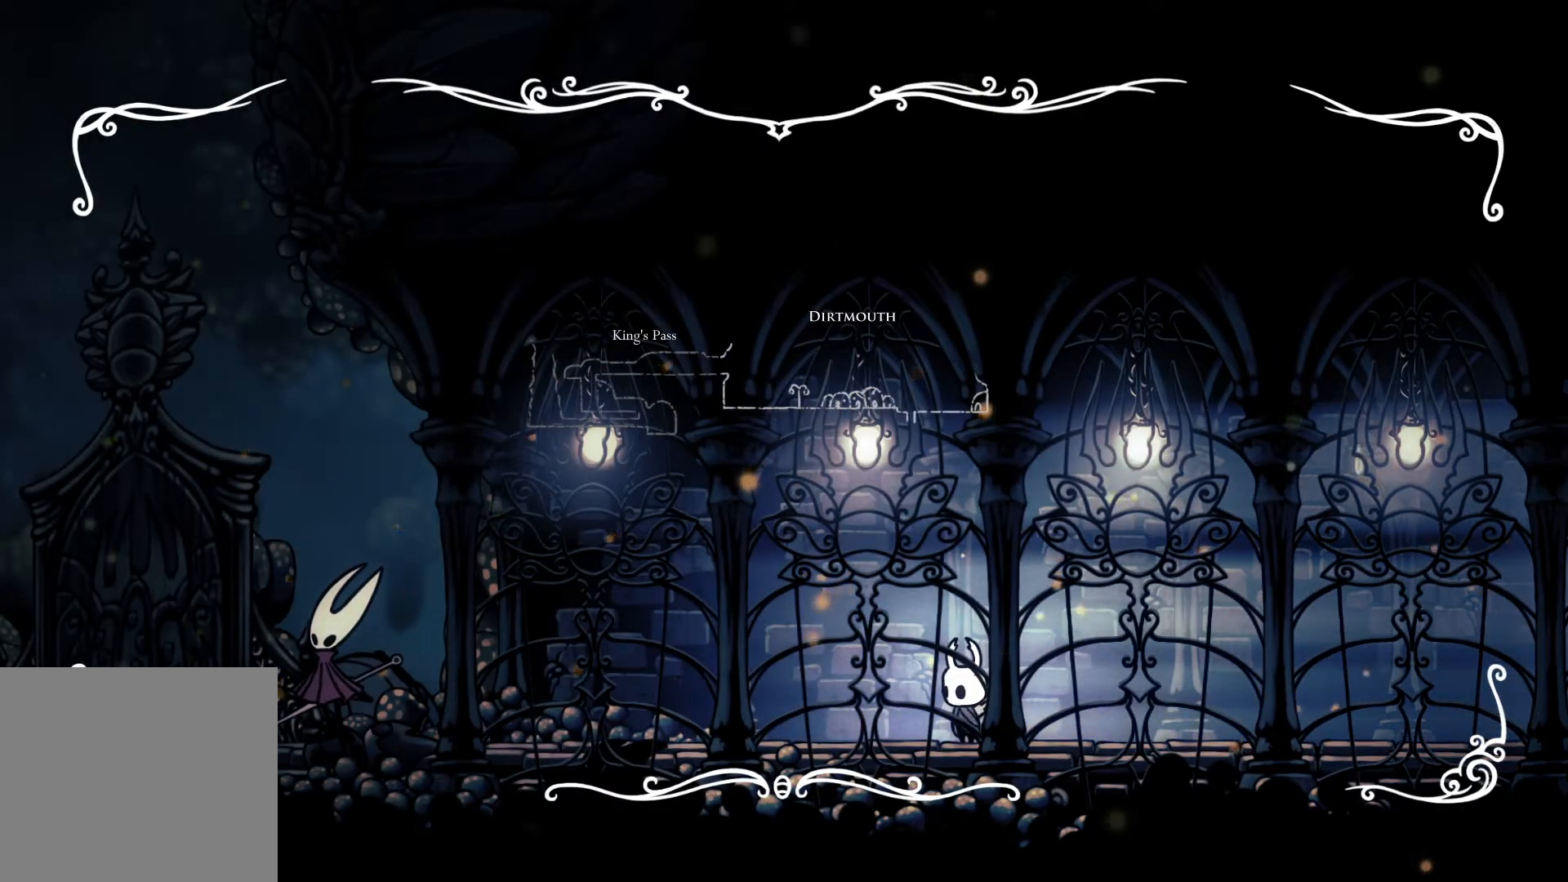
{"buttons": [], "left_stick": "center", "right_stick": "center", "events": []}
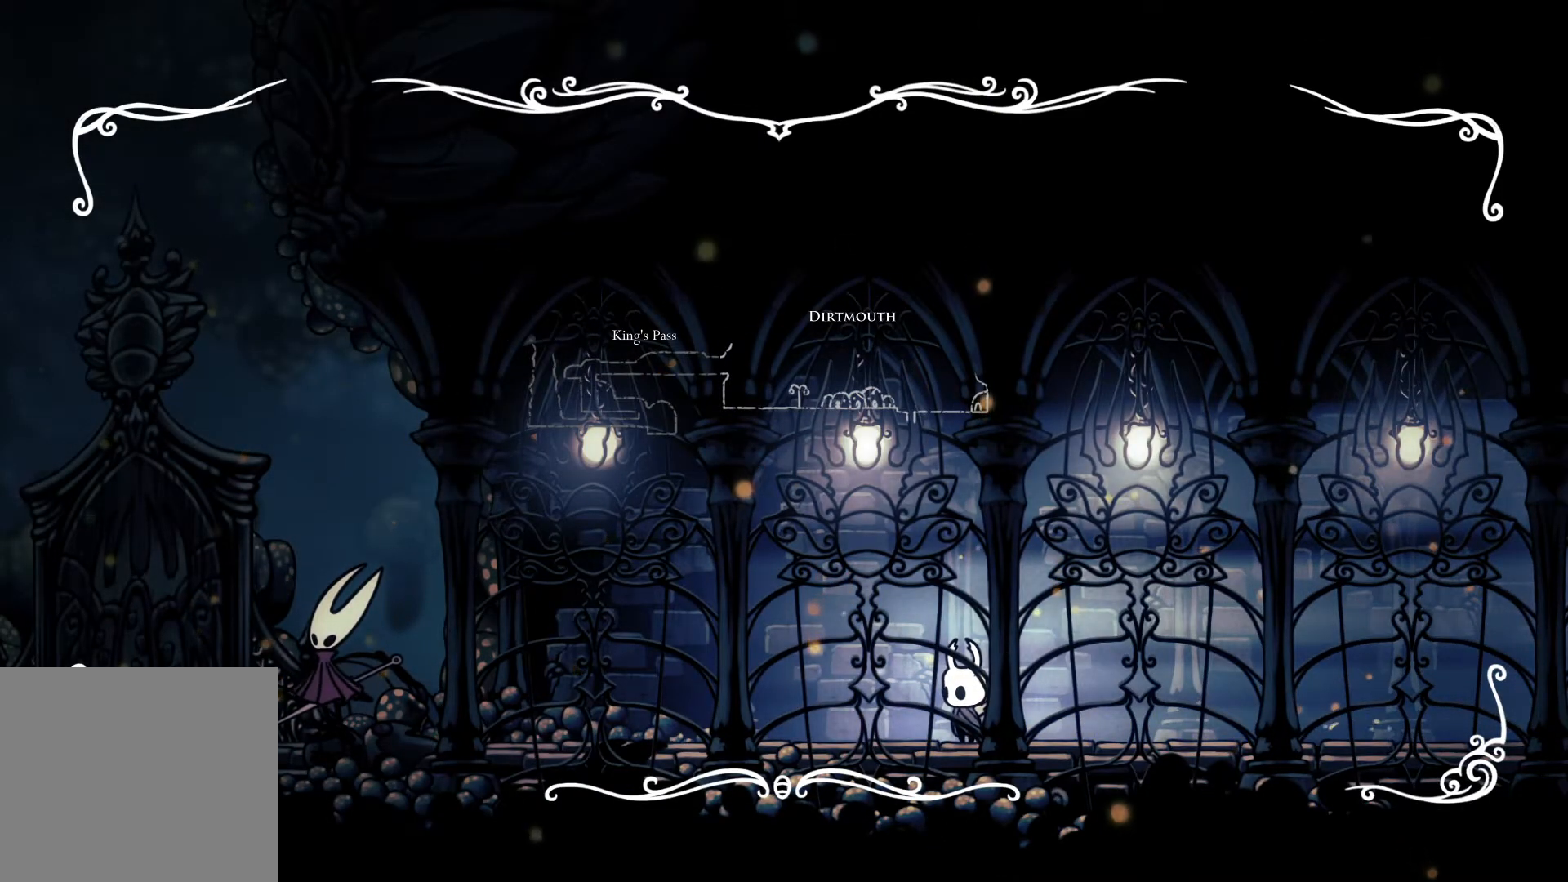
{"buttons": [], "left_stick": "center", "right_stick": "center", "events": []}
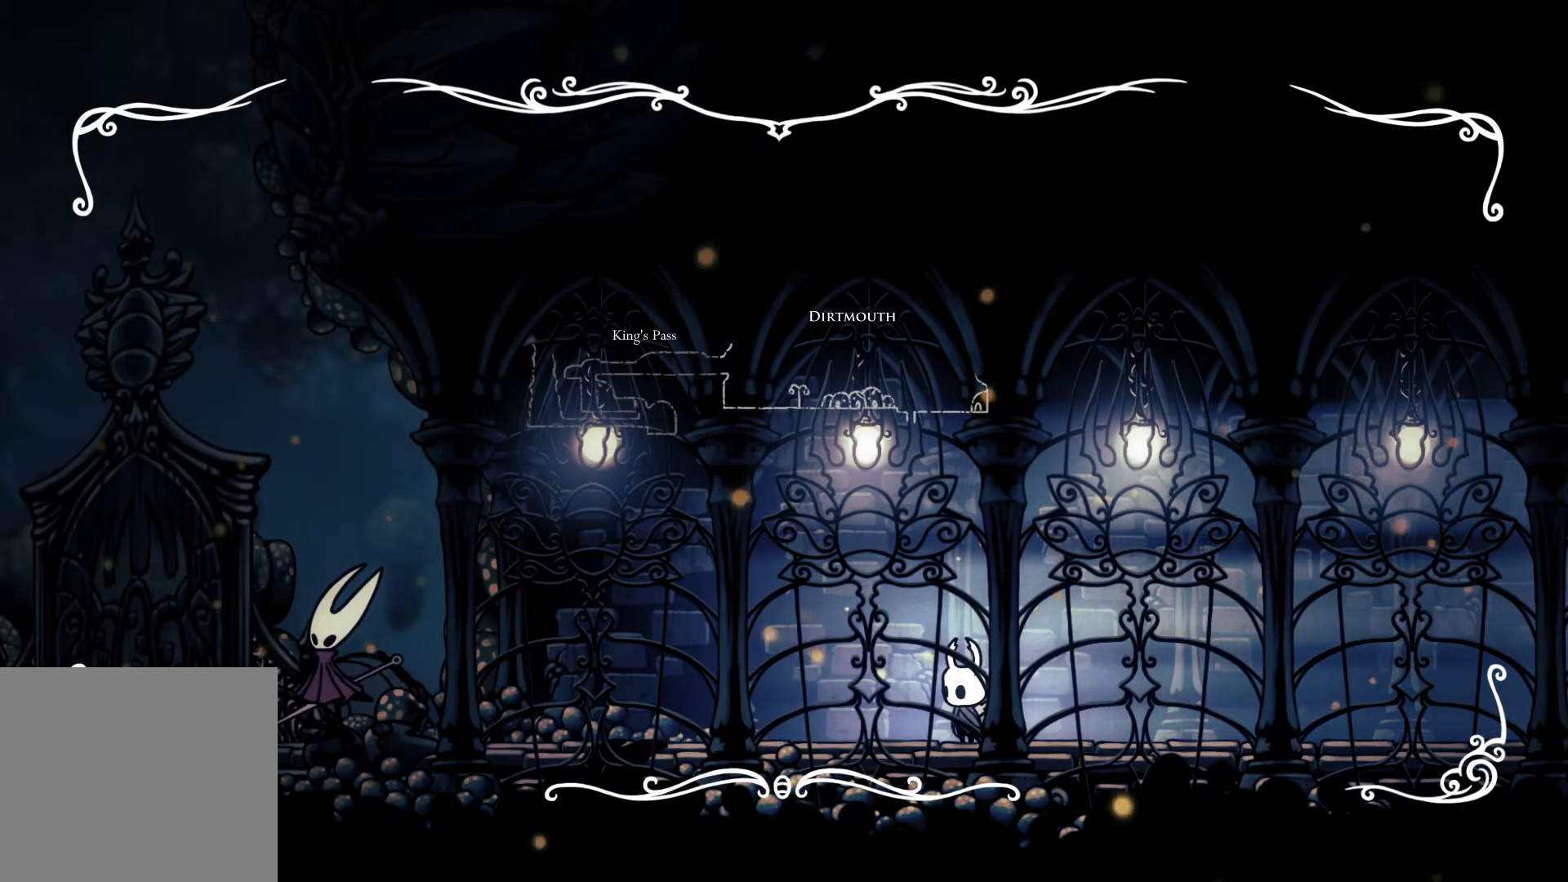
{"buttons": [], "left_stick": "center", "right_stick": "center", "events": []}
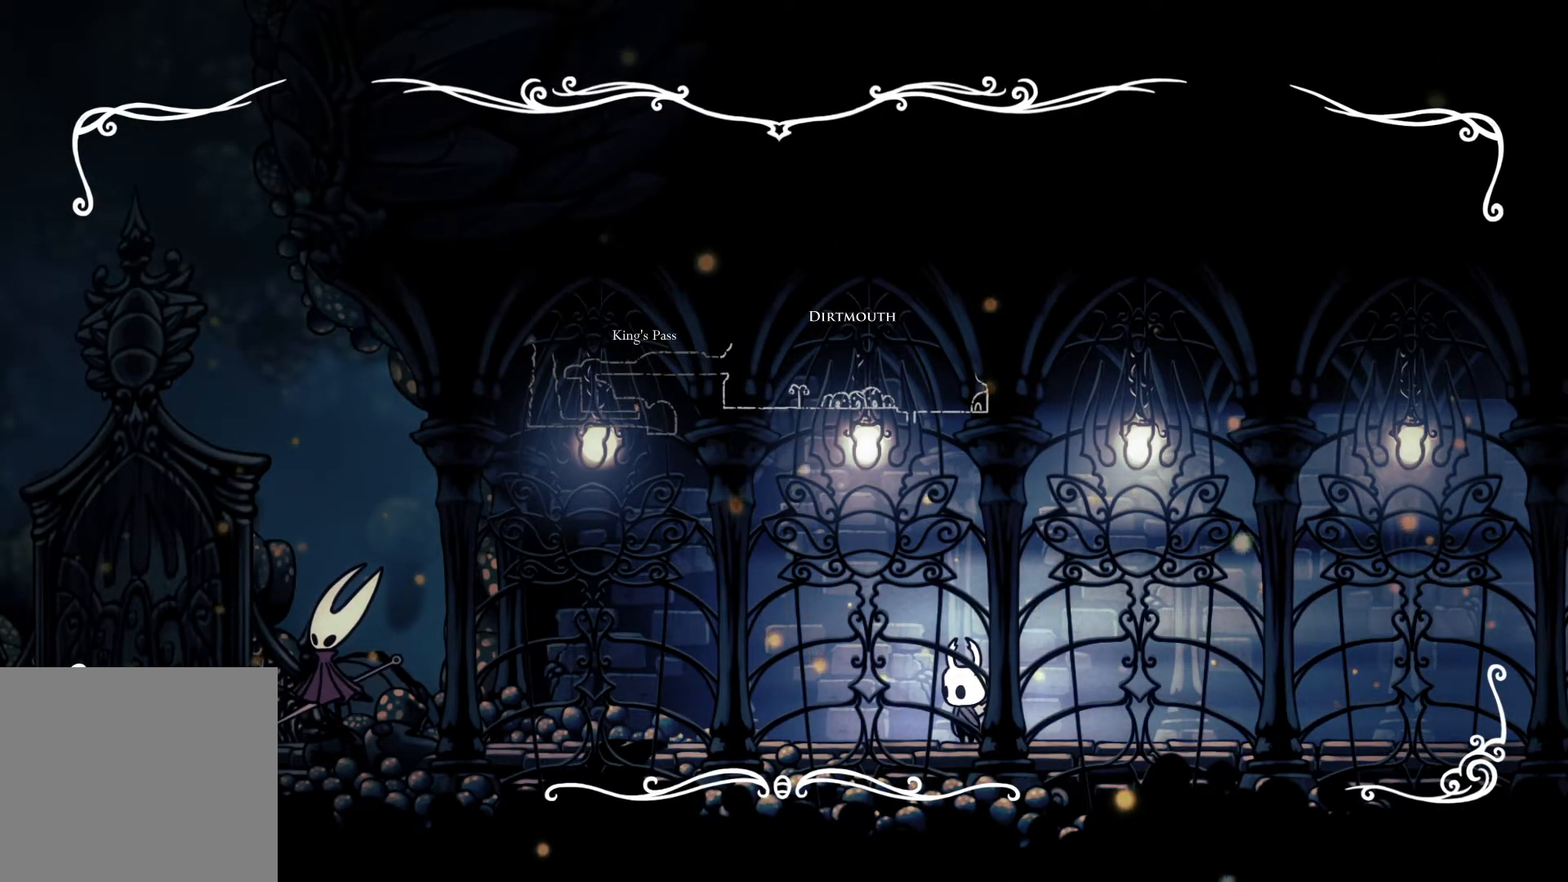
{"buttons": [], "left_stick": "right", "right_stick": "center", "events": [[233, "left_stick", "right"]]}
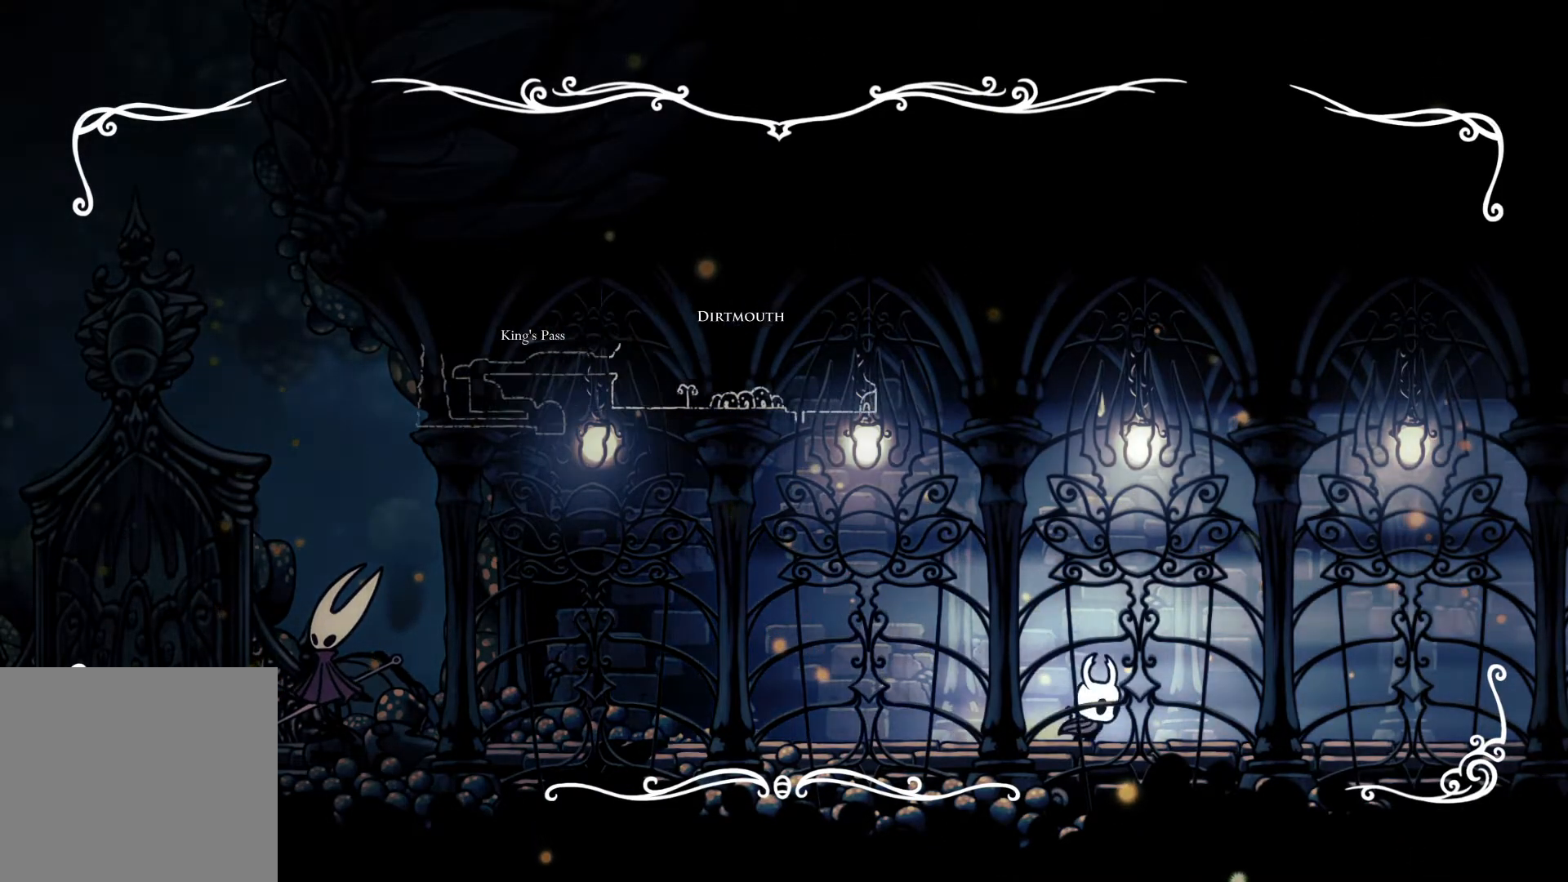
{"buttons": [], "left_stick": "center", "right_stick": "center", "events": [[267, "left_stick", "center"]]}
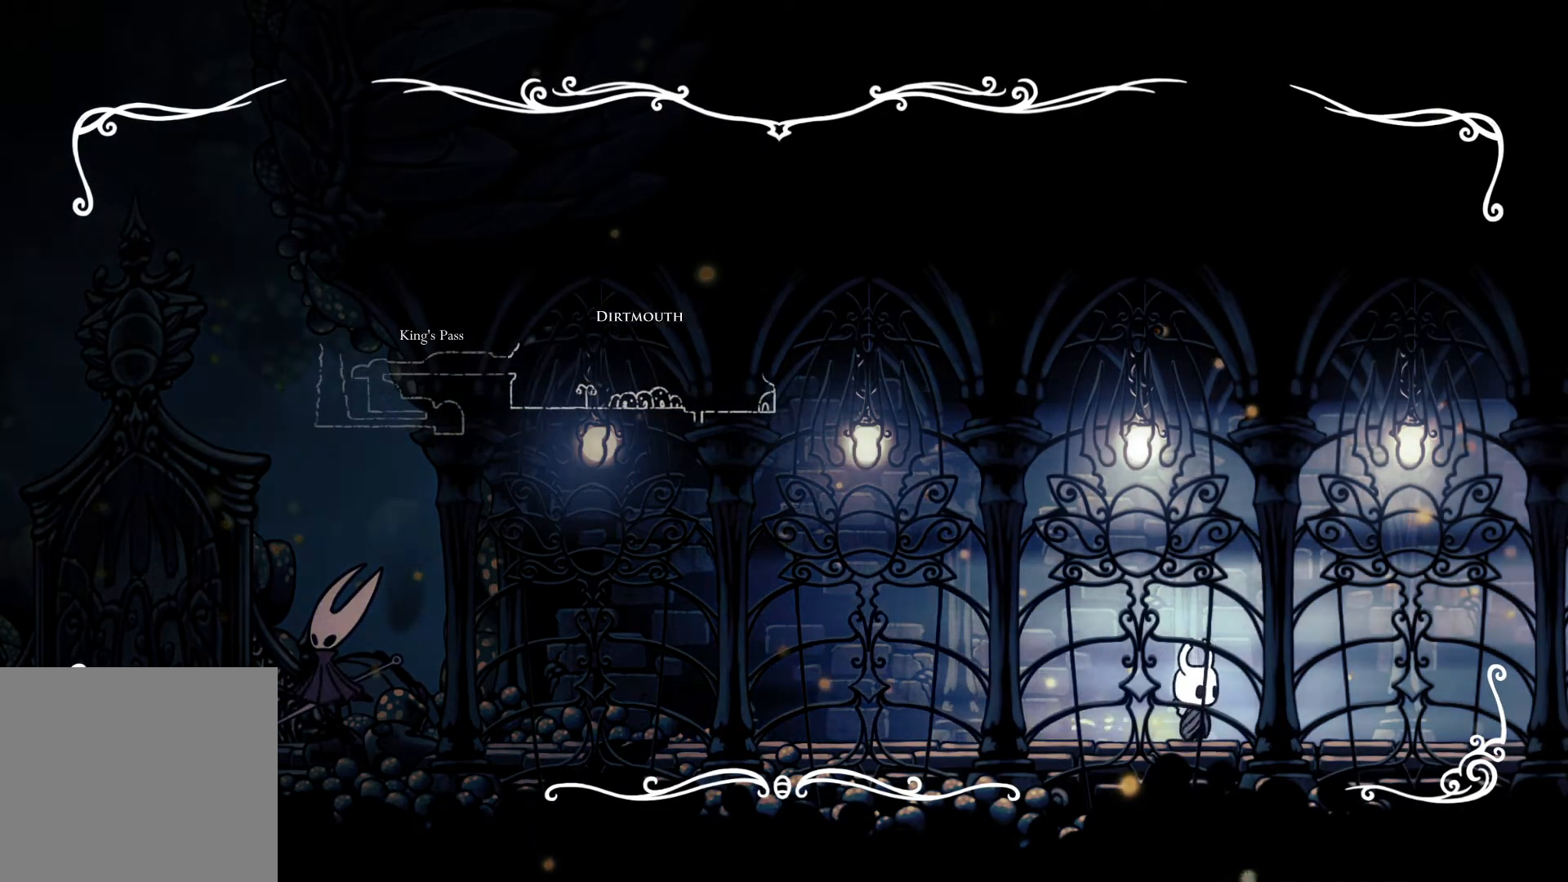
{"buttons": [], "left_stick": "left", "right_stick": "center", "events": [[417, "left_stick", "left"]]}
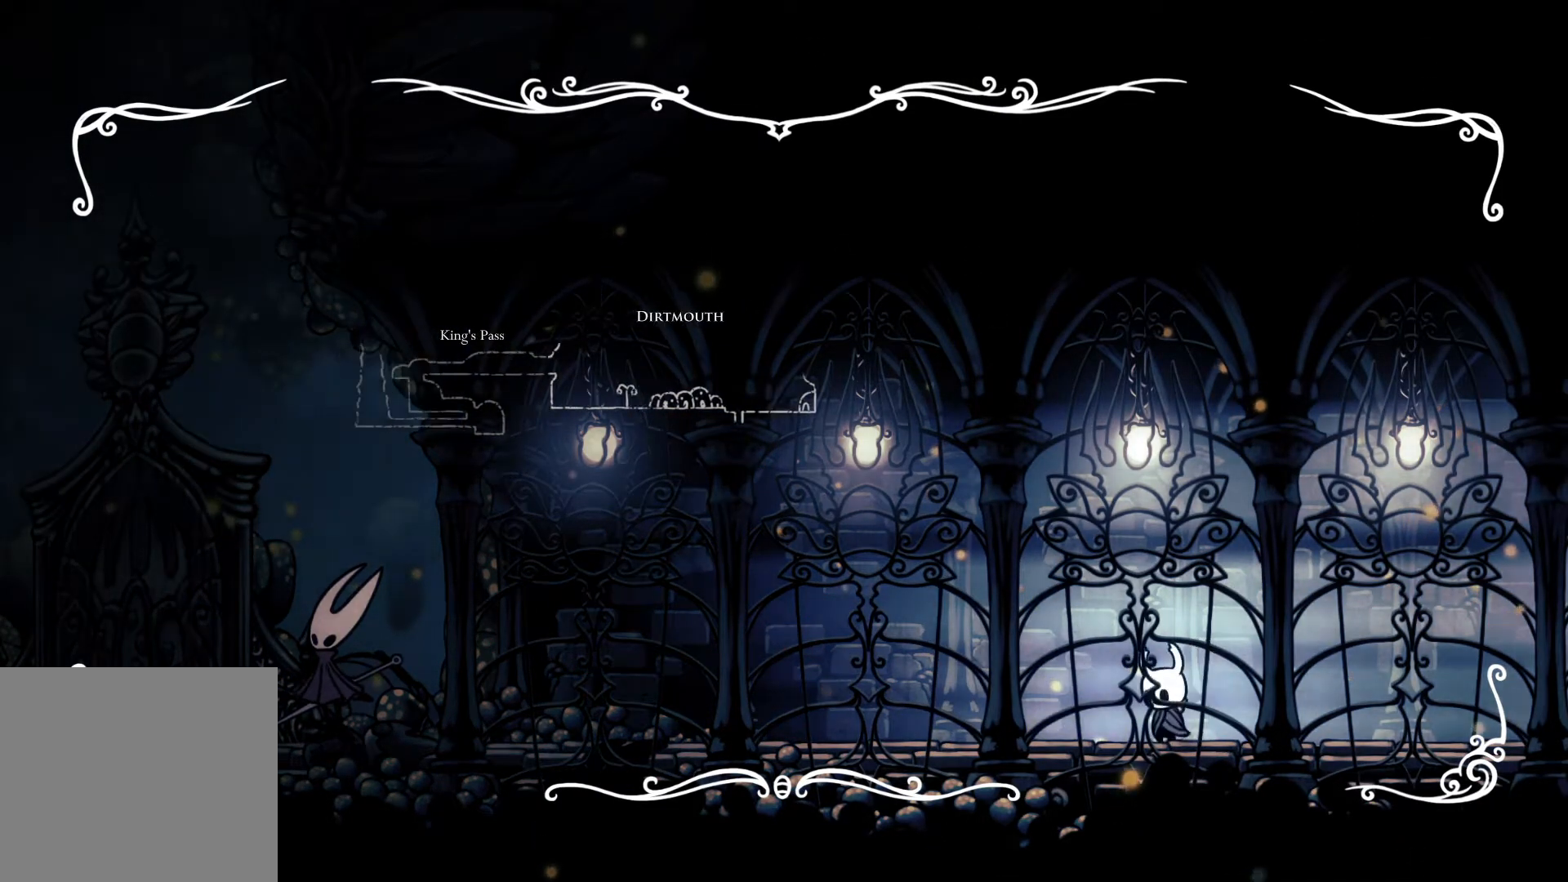
{"buttons": [], "left_stick": "left", "right_stick": "center", "events": []}
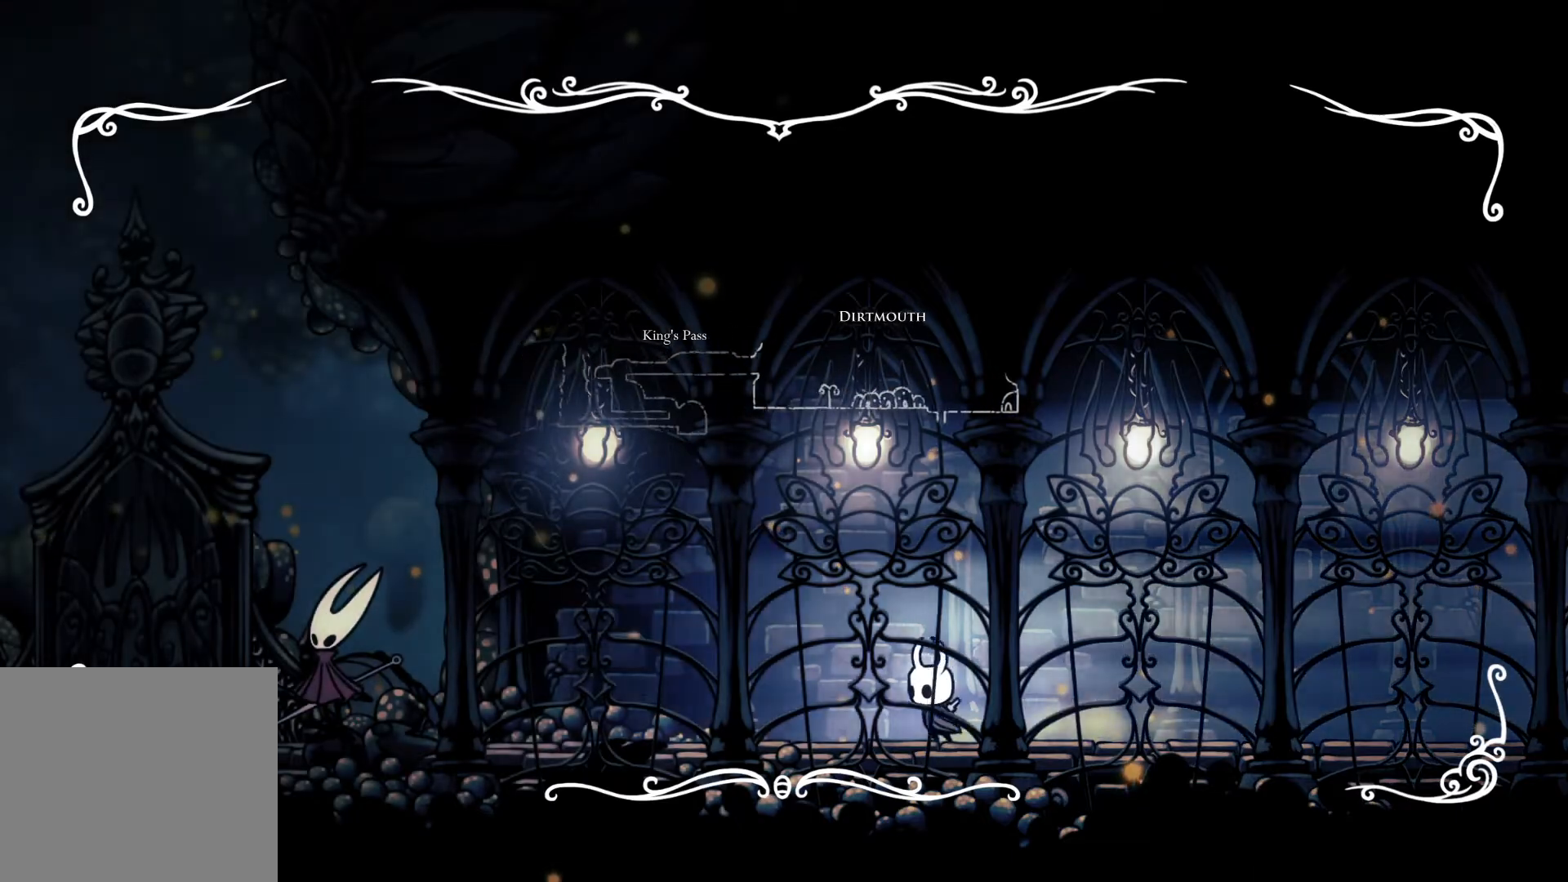
{"buttons": [], "left_stick": "left", "right_stick": "center", "events": []}
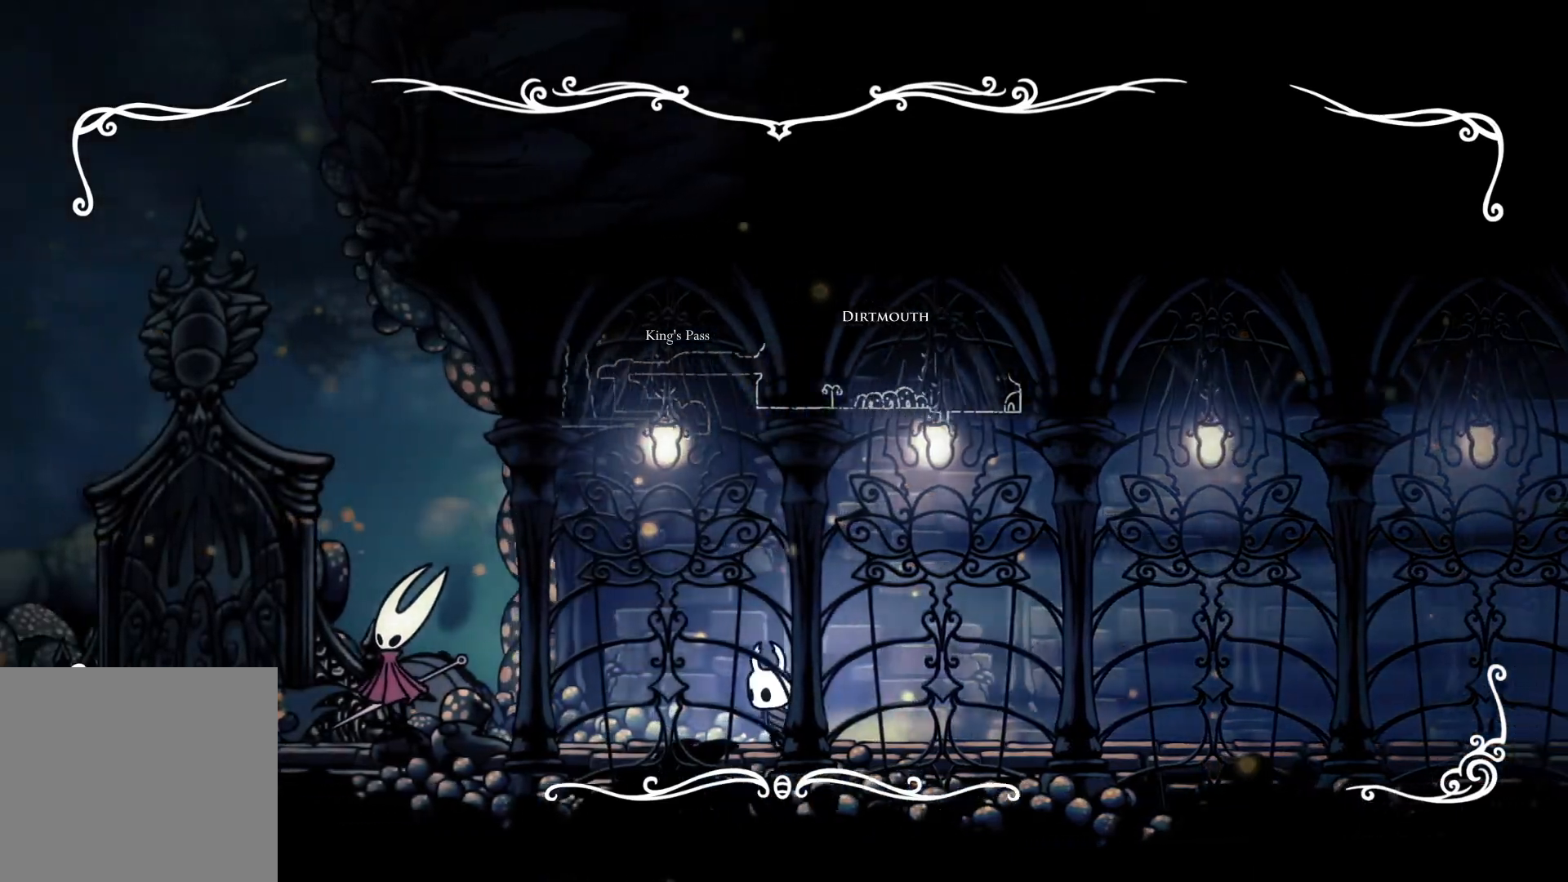
{"buttons": ["B"], "left_stick": "left", "right_stick": "center", "events": [[200, "B", "down"]]}
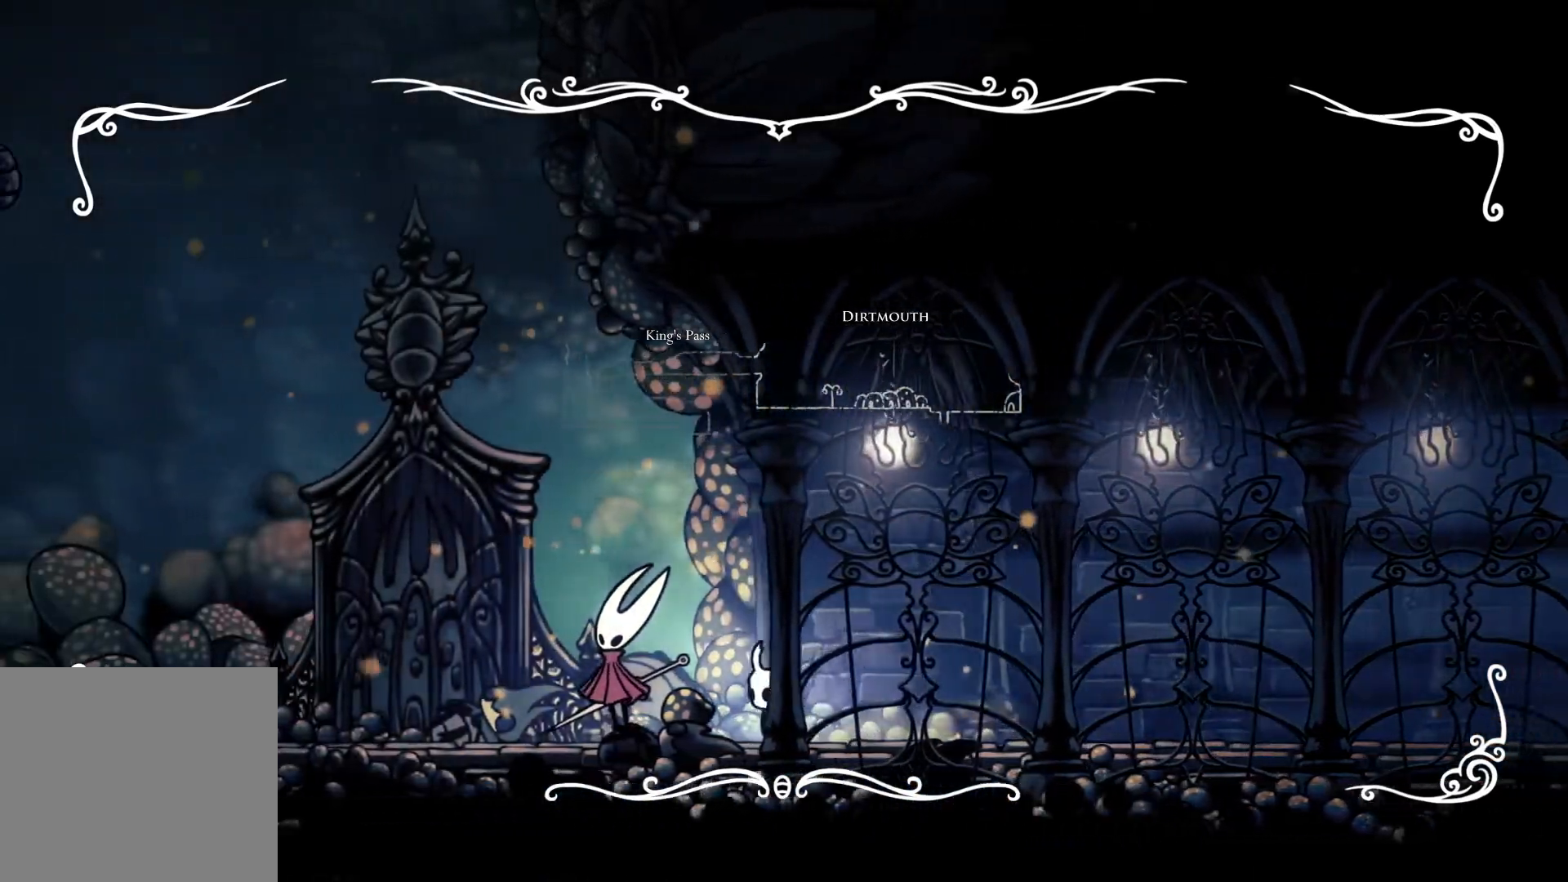
{"buttons": ["B"], "left_stick": "left", "right_stick": "center", "events": []}
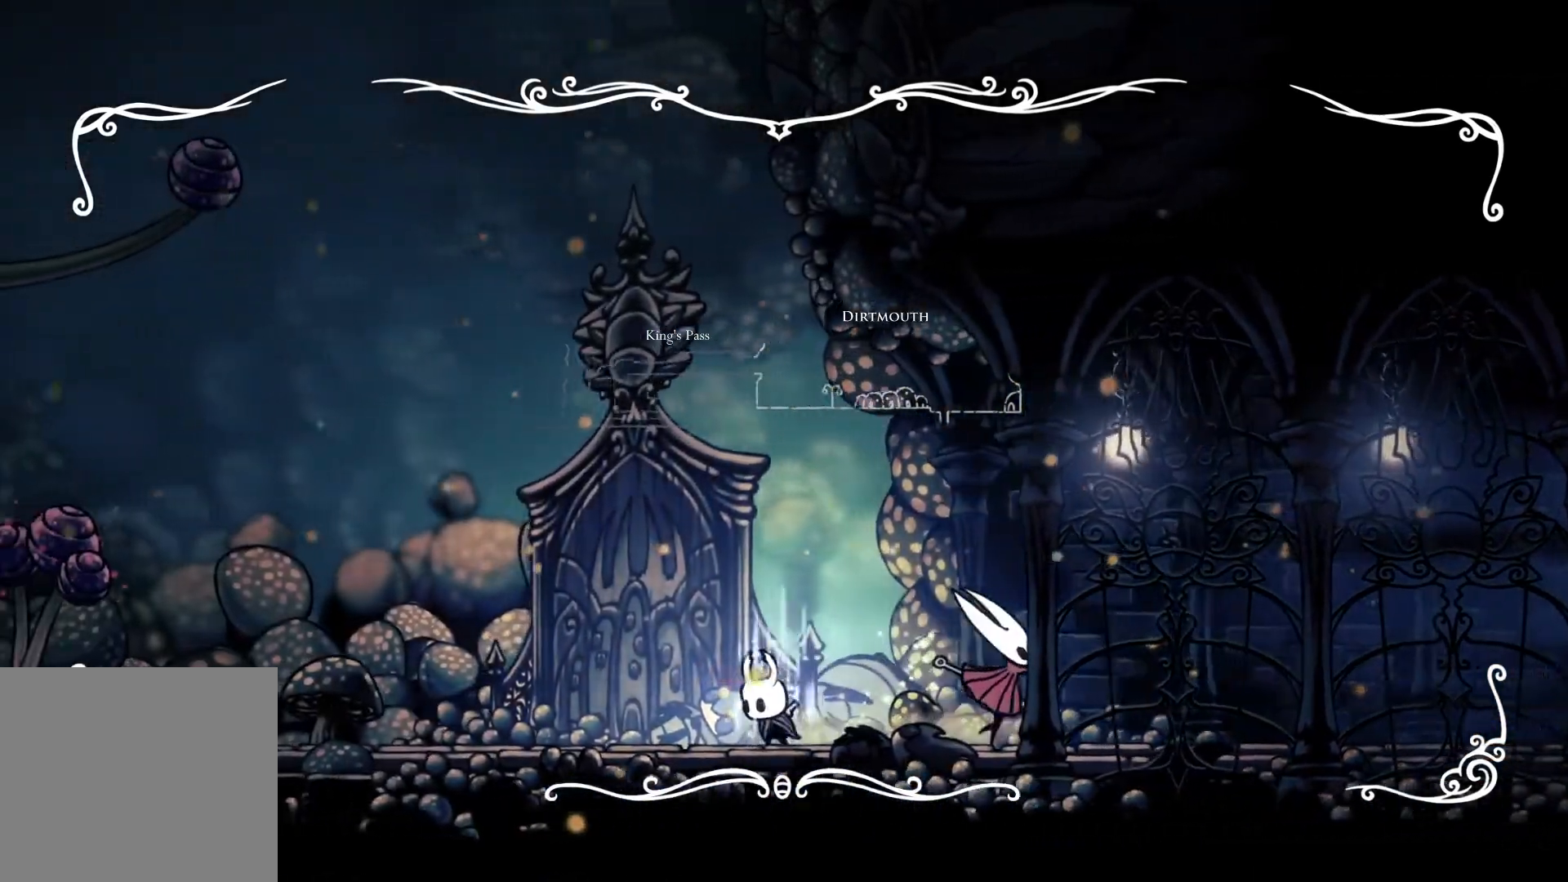
{"buttons": ["B"], "left_stick": "left", "right_stick": "center", "events": []}
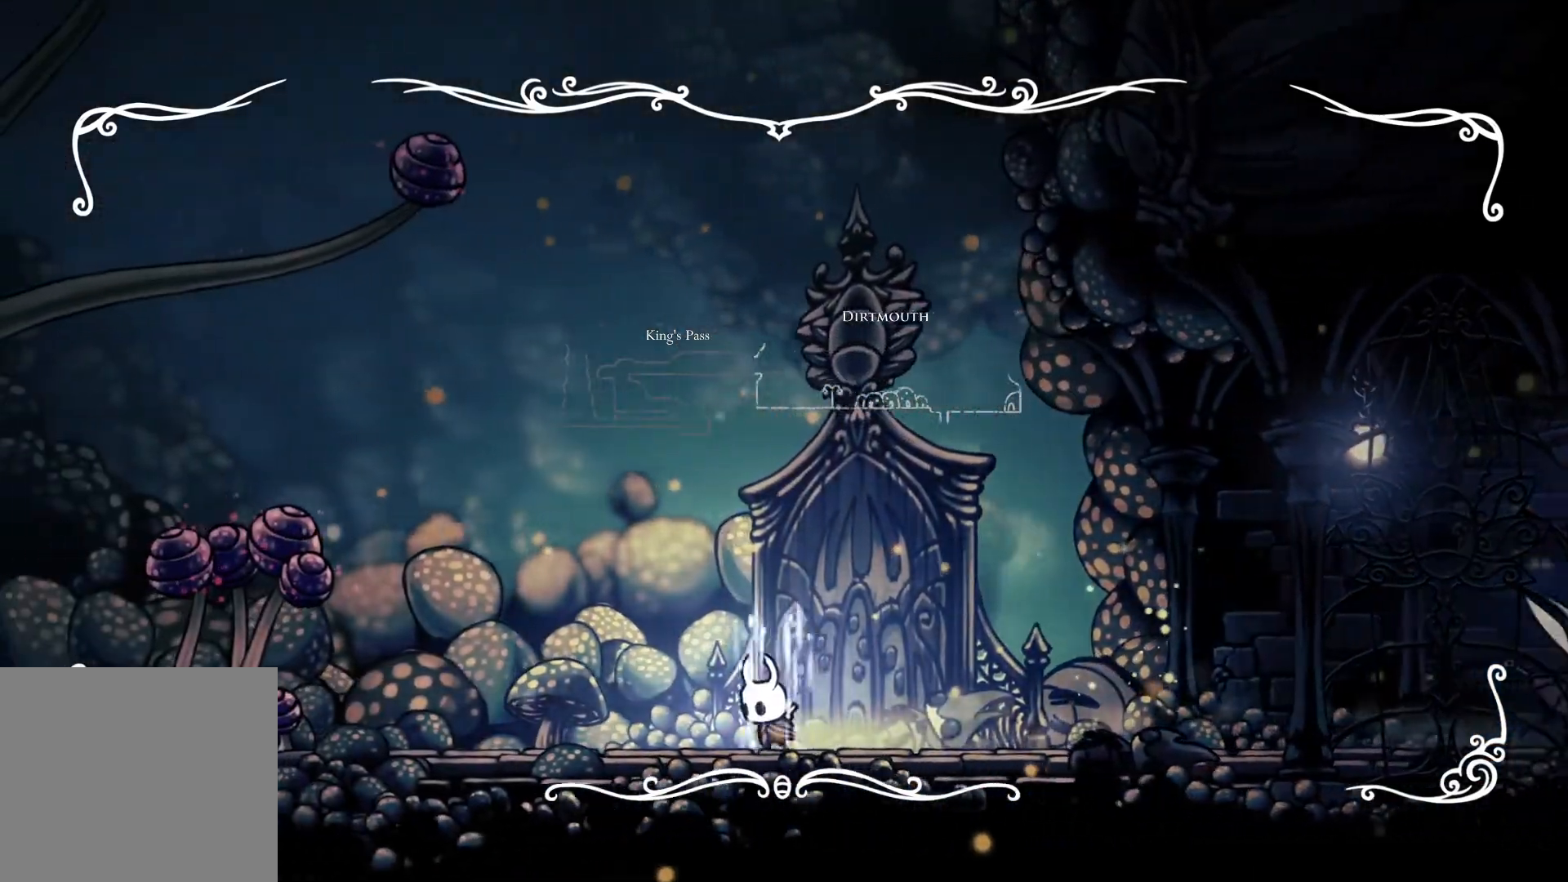
{"buttons": ["B"], "left_stick": "left", "right_stick": "center", "events": []}
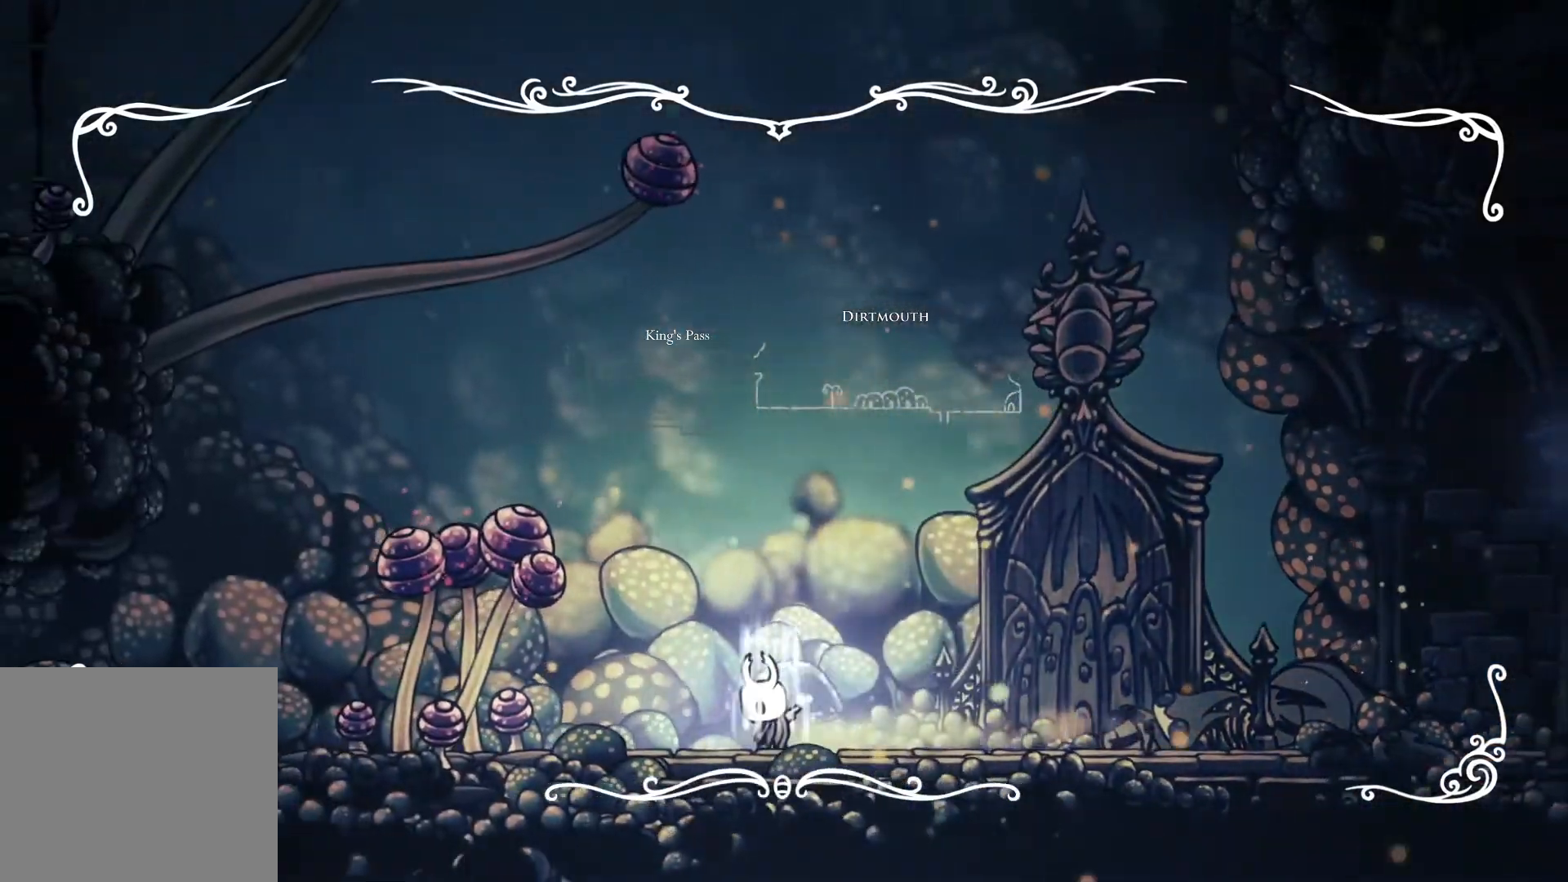
{"buttons": ["B"], "left_stick": "left", "right_stick": "center", "events": []}
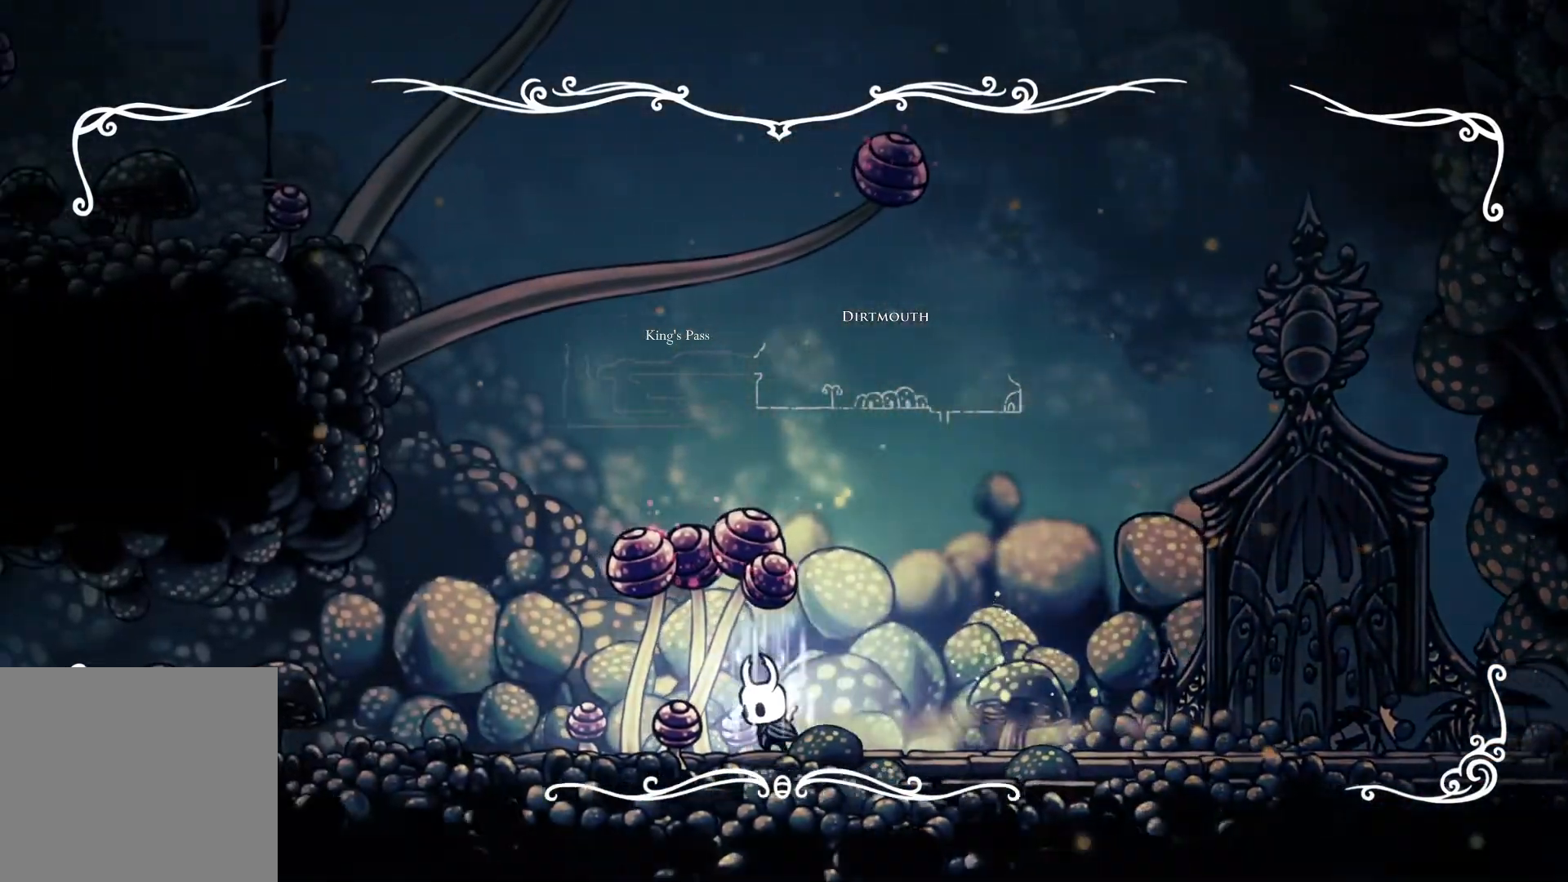
{"buttons": ["B"], "left_stick": "left", "right_stick": "center", "events": []}
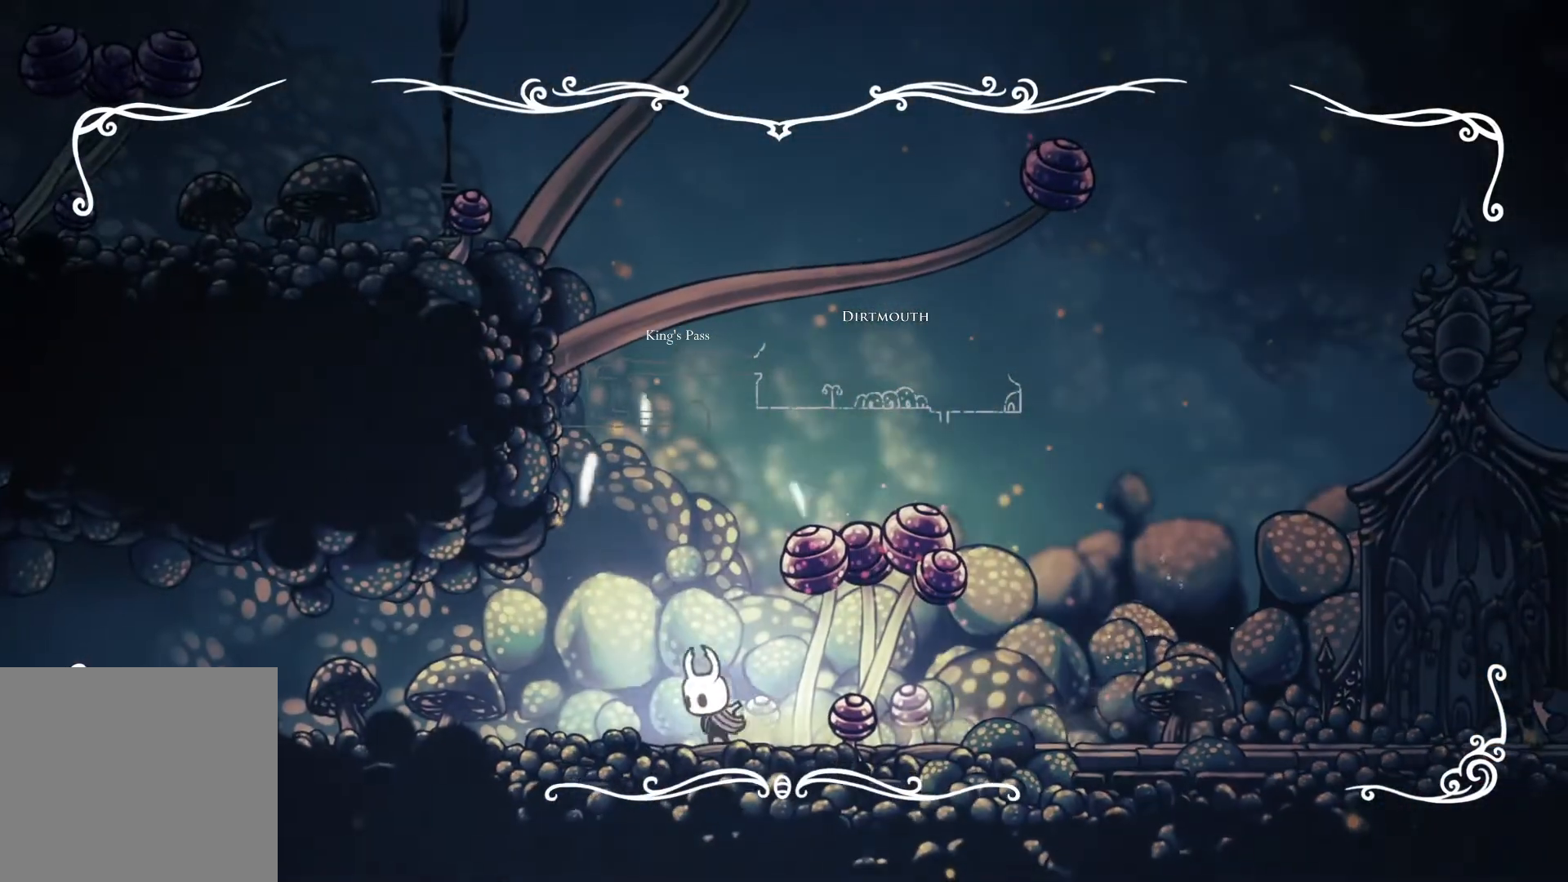
{"buttons": [], "left_stick": "left", "right_stick": "center", "events": [[100, "B", "up"], [300, "SELECT", "down"], [500, "SELECT", "up"]]}
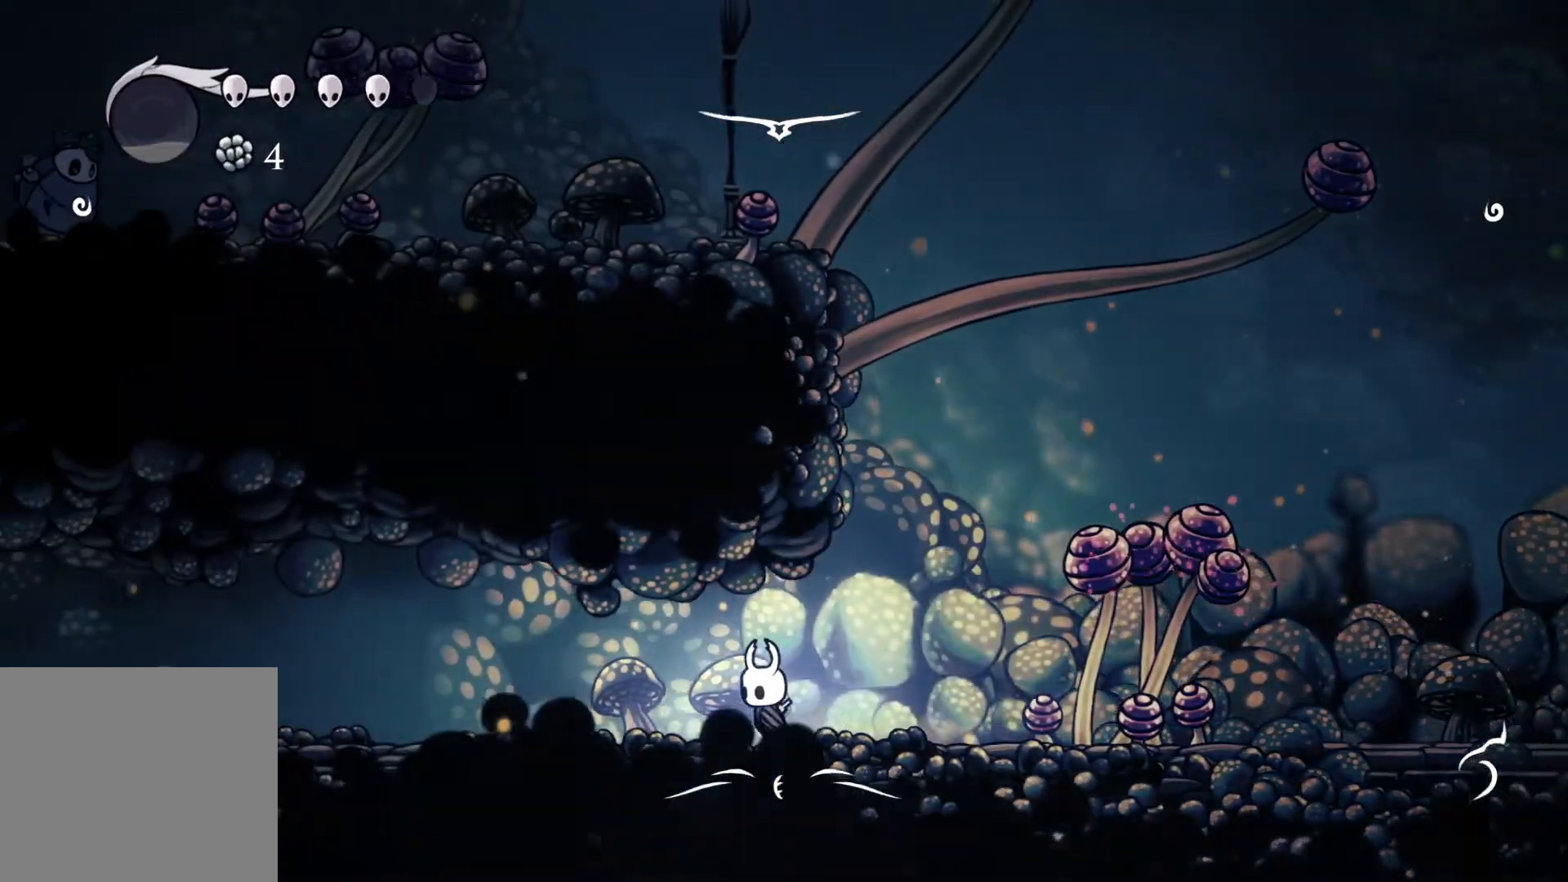
{"buttons": [], "left_stick": "left", "right_stick": "center", "events": []}
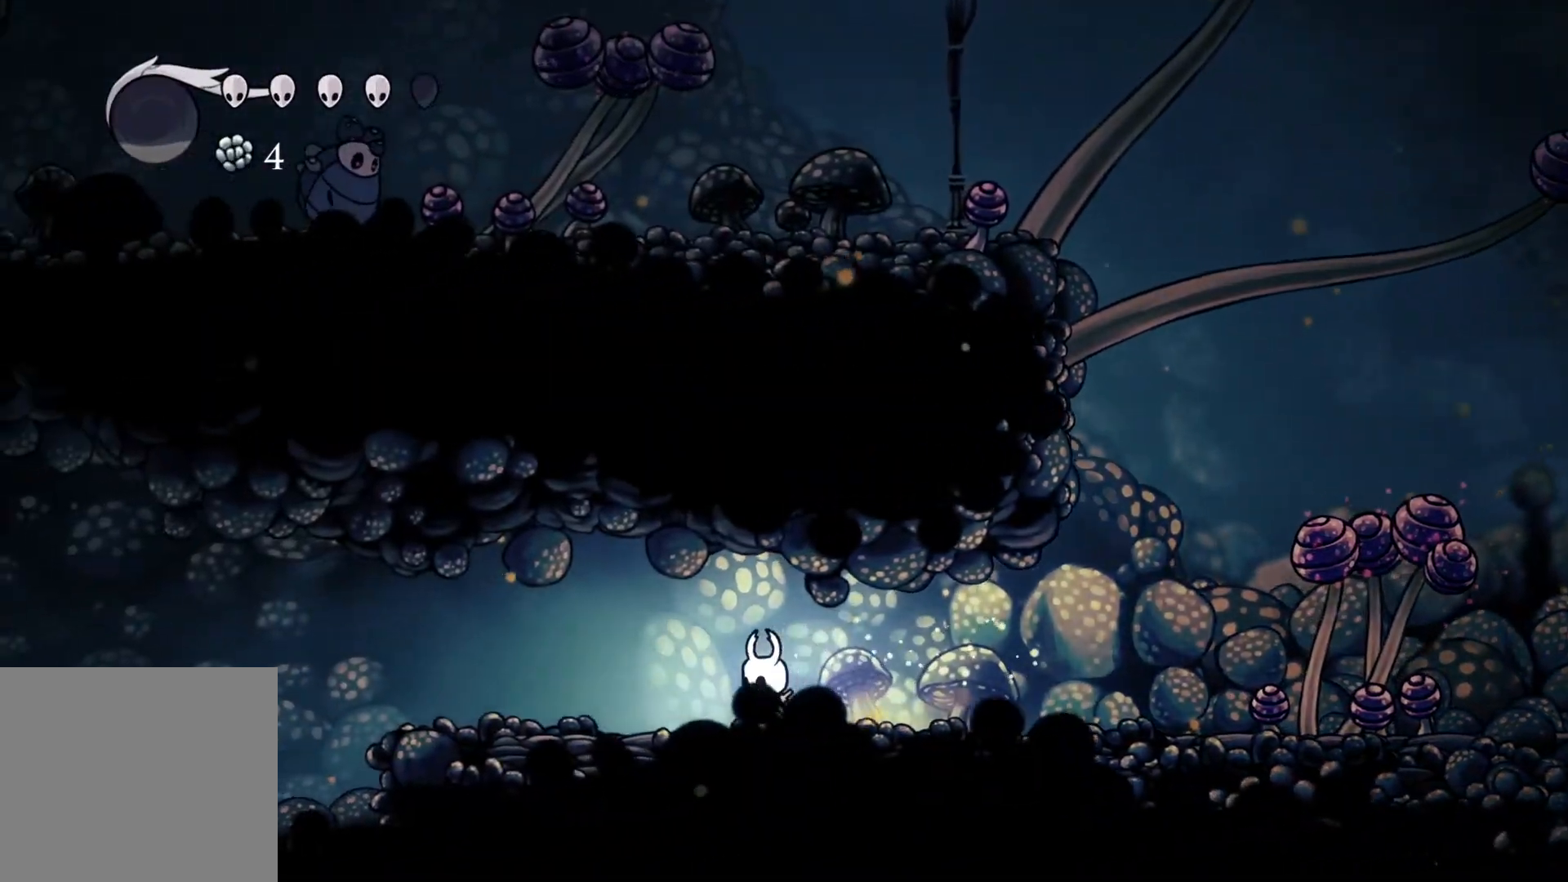
{"buttons": [], "left_stick": "center", "right_stick": "center", "events": [[167, "left_stick", "center"]]}
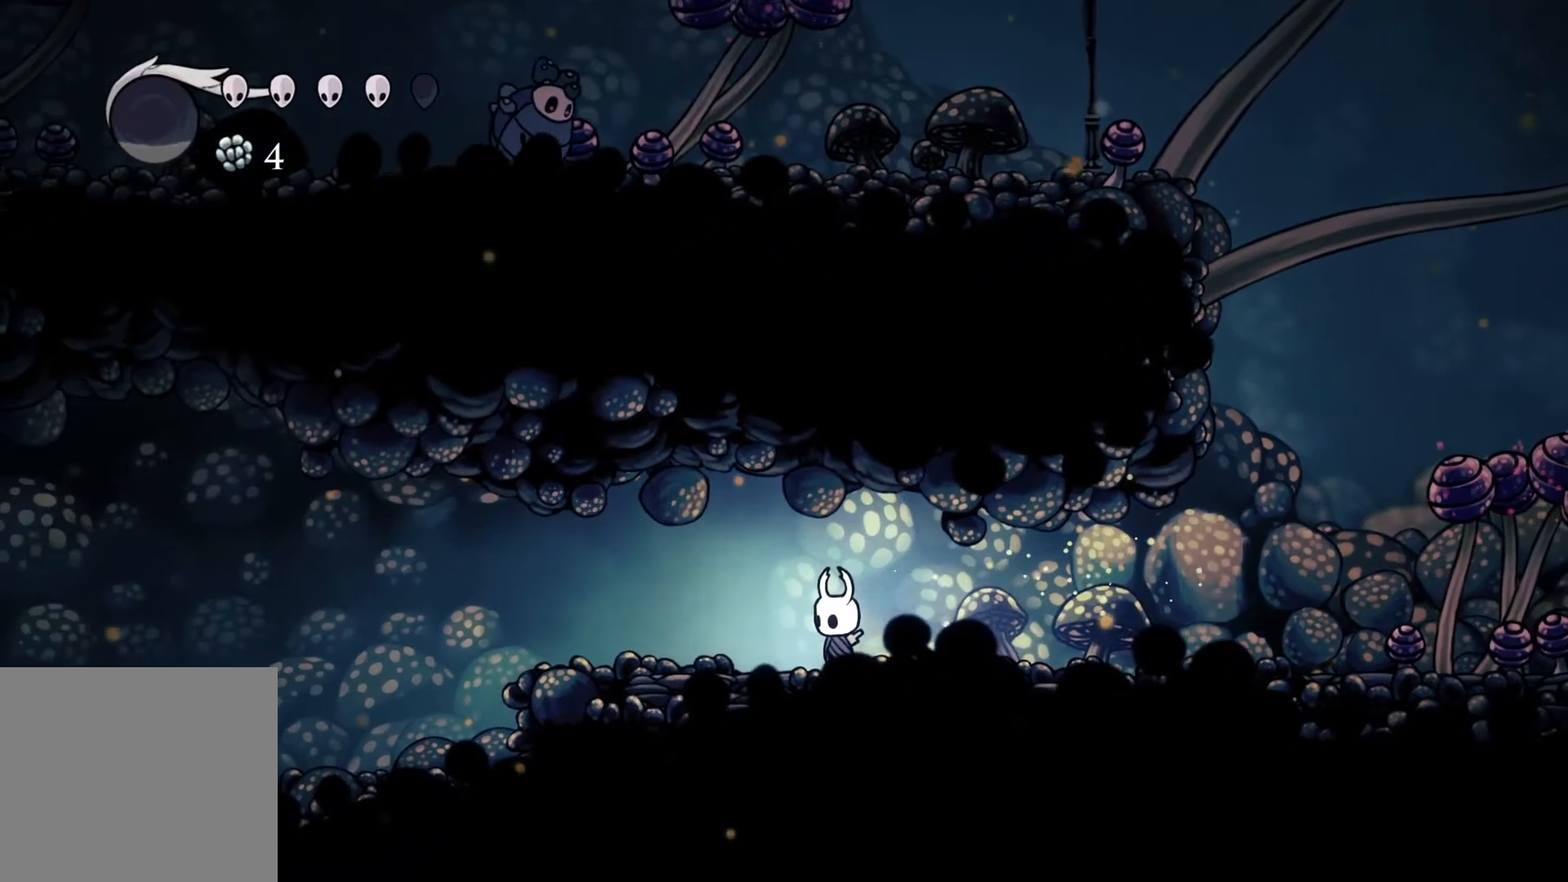
{"buttons": [], "left_stick": "center", "right_stick": "center", "events": []}
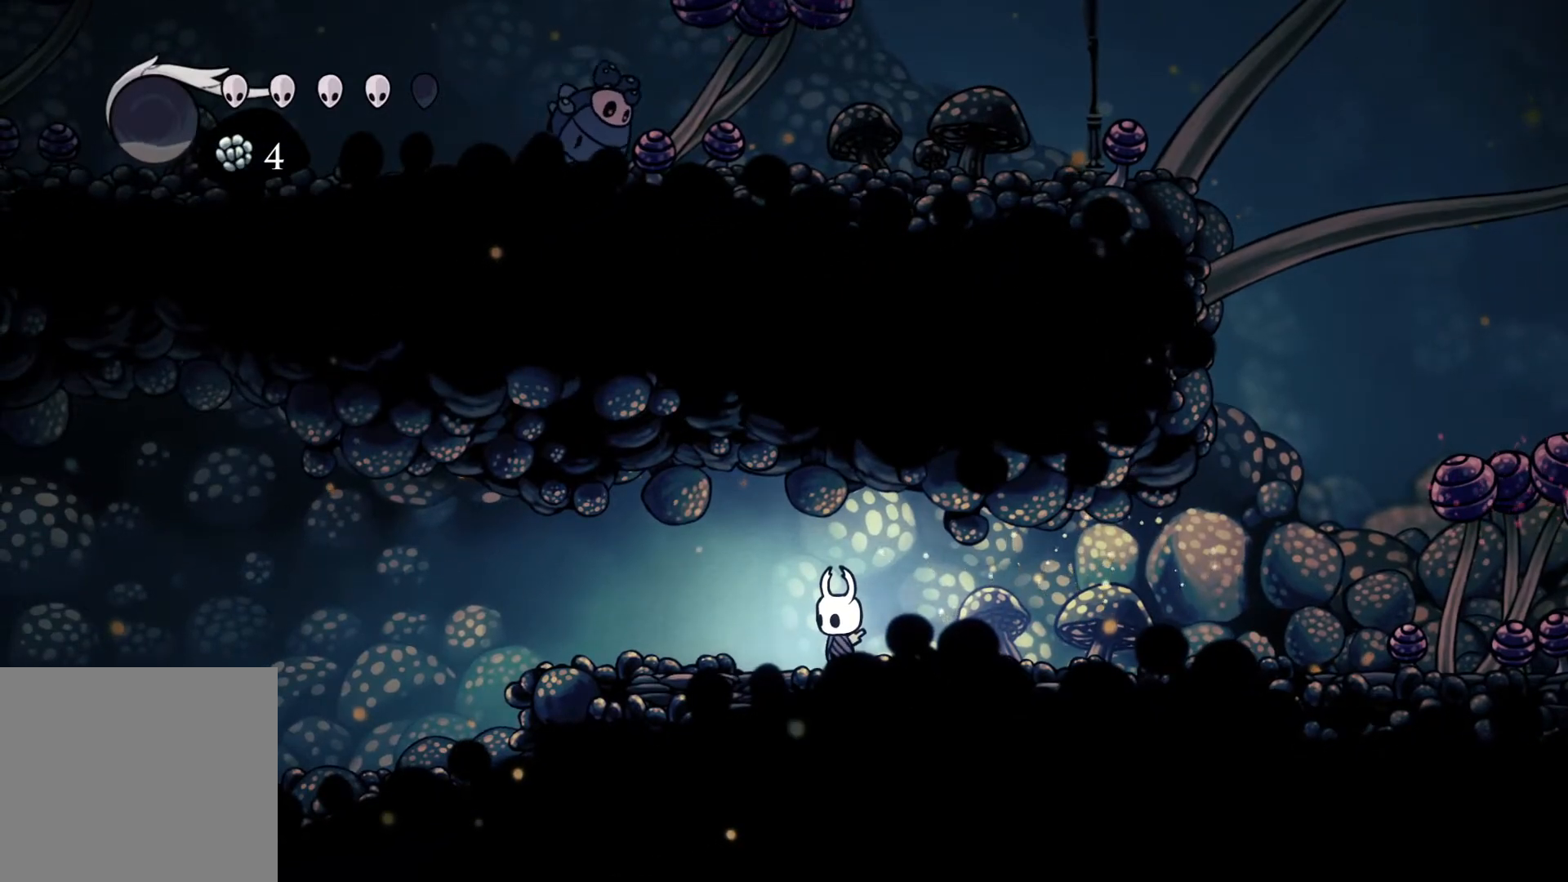
{"buttons": [], "left_stick": "center", "right_stick": "center", "events": []}
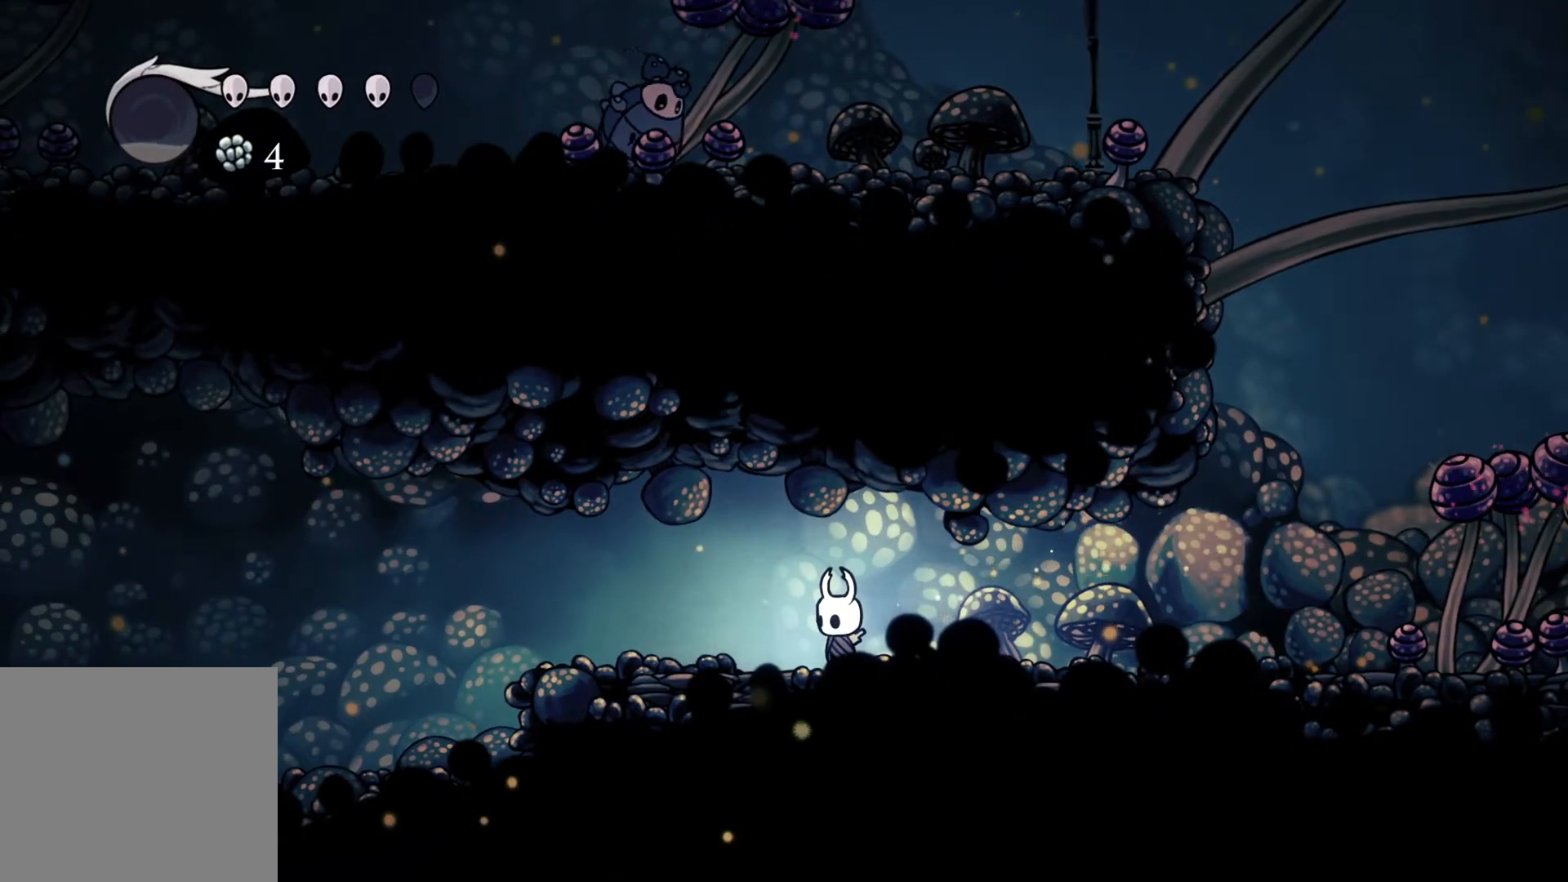
{"buttons": [], "left_stick": "center", "right_stick": "center", "events": []}
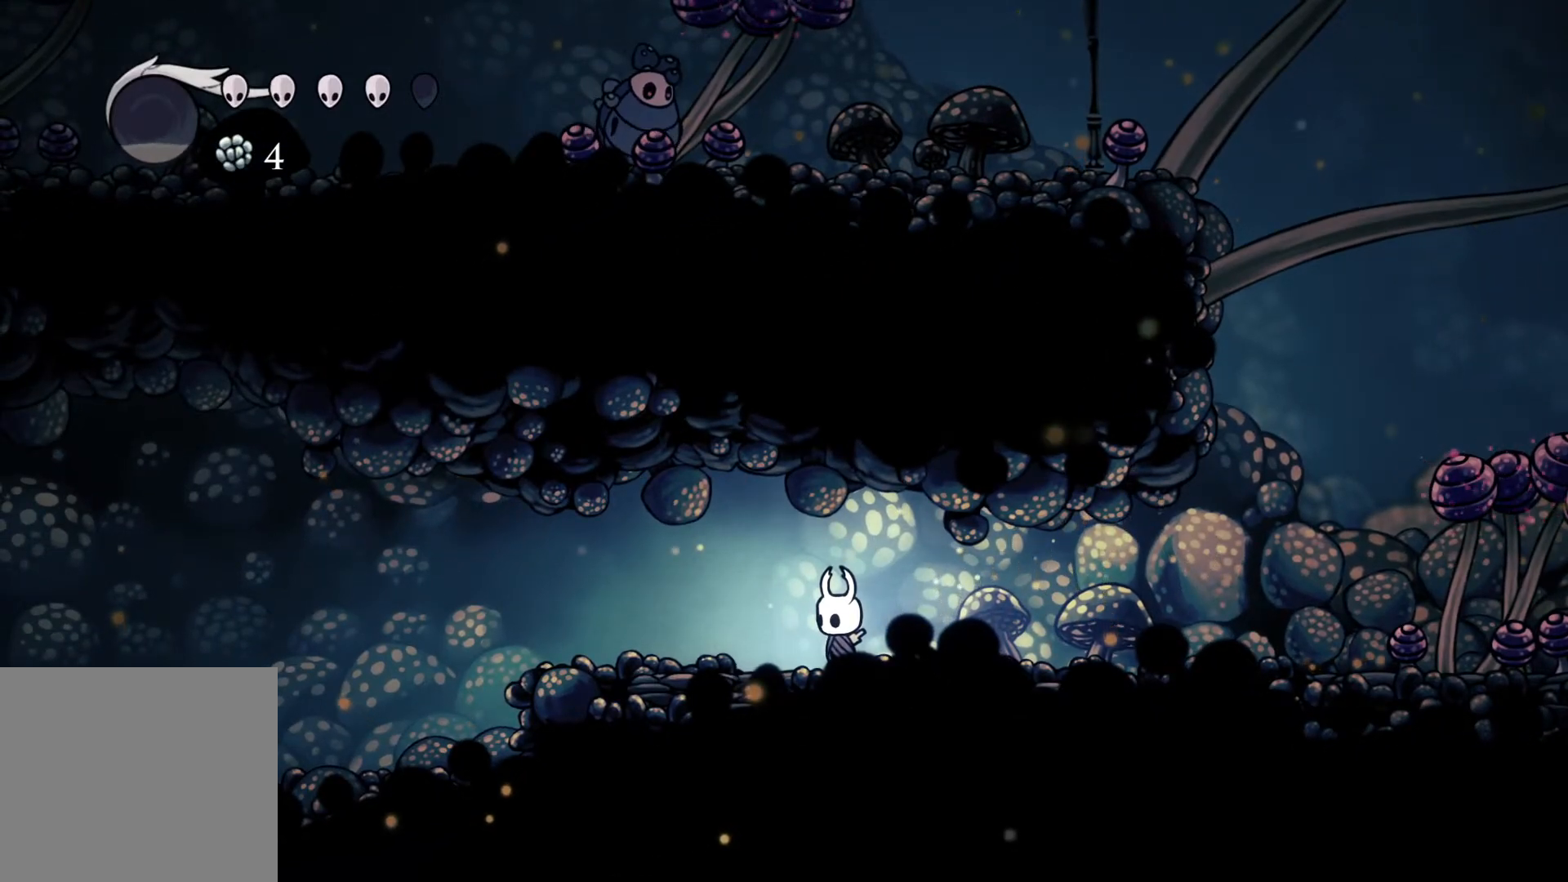
{"buttons": [], "left_stick": "center", "right_stick": "center", "events": []}
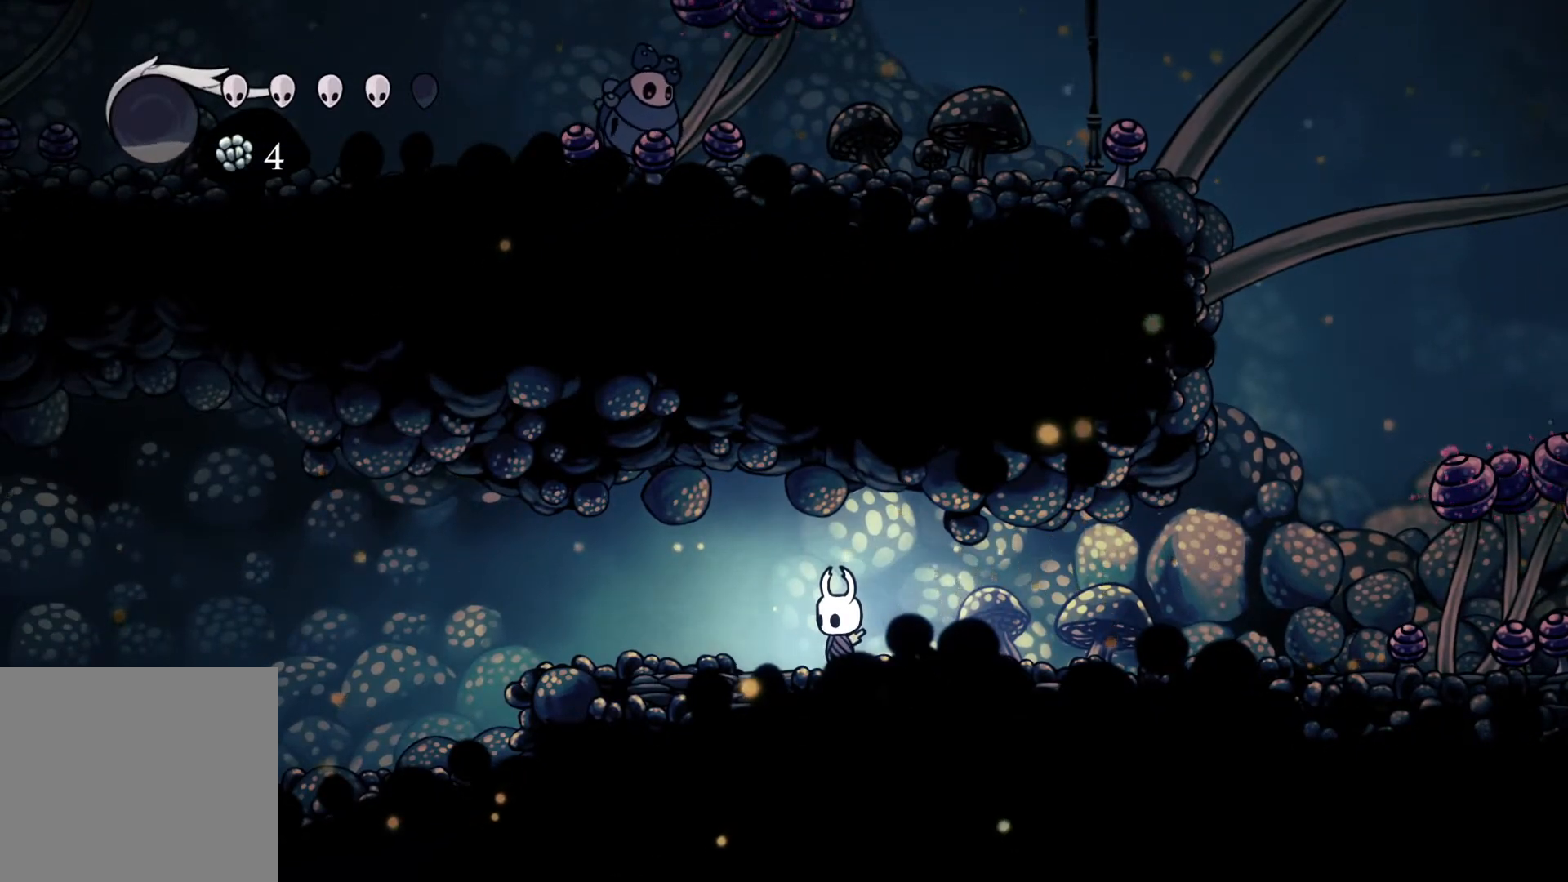
{"buttons": [], "left_stick": "center", "right_stick": "center", "events": []}
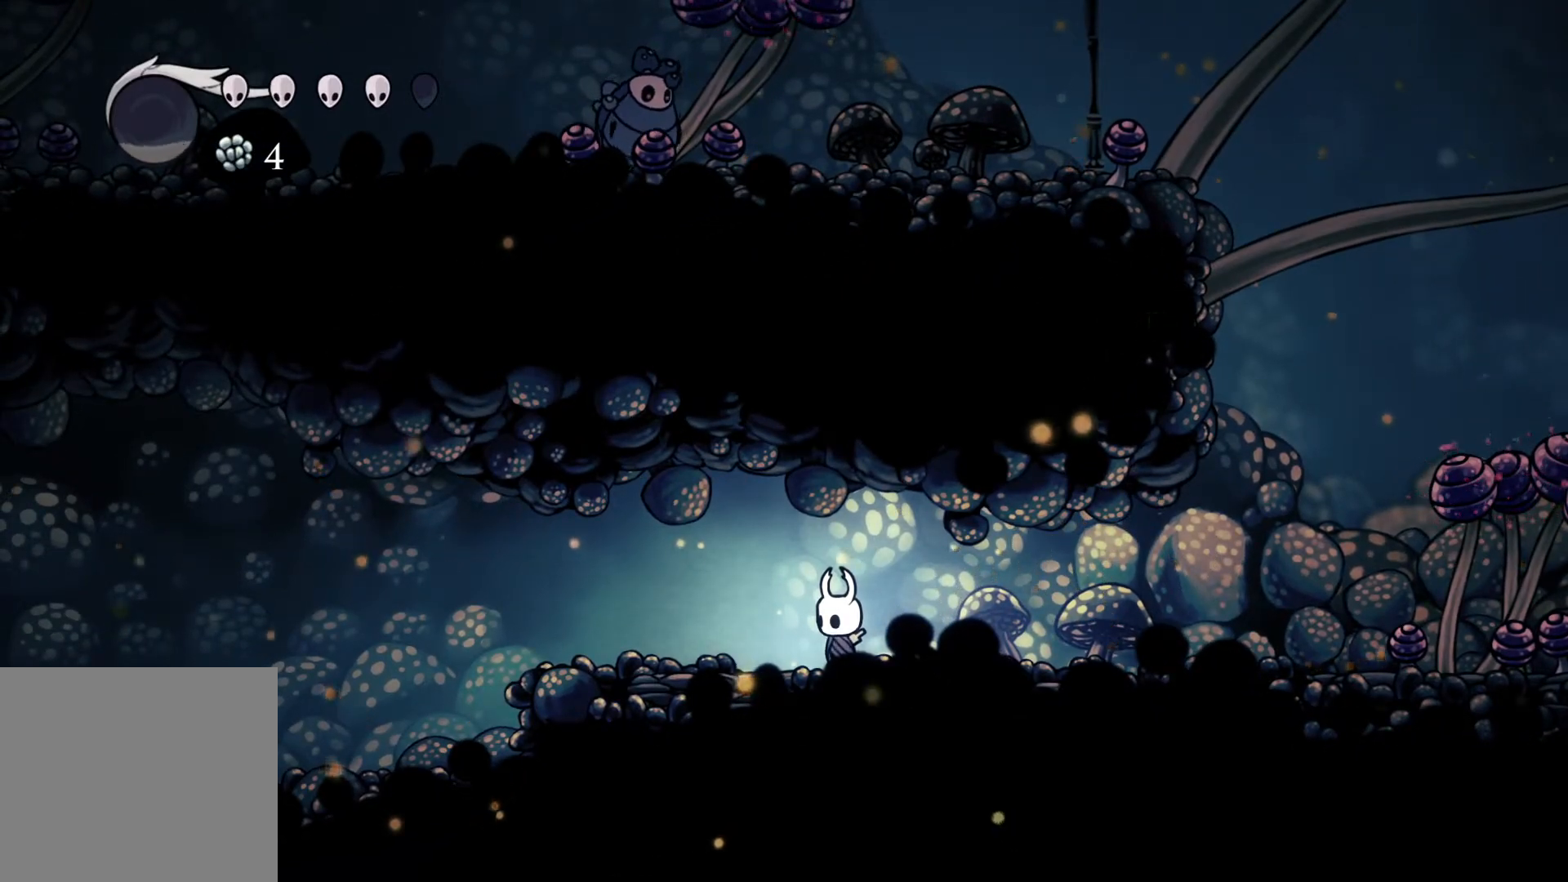
{"buttons": [], "left_stick": "center", "right_stick": "center", "events": []}
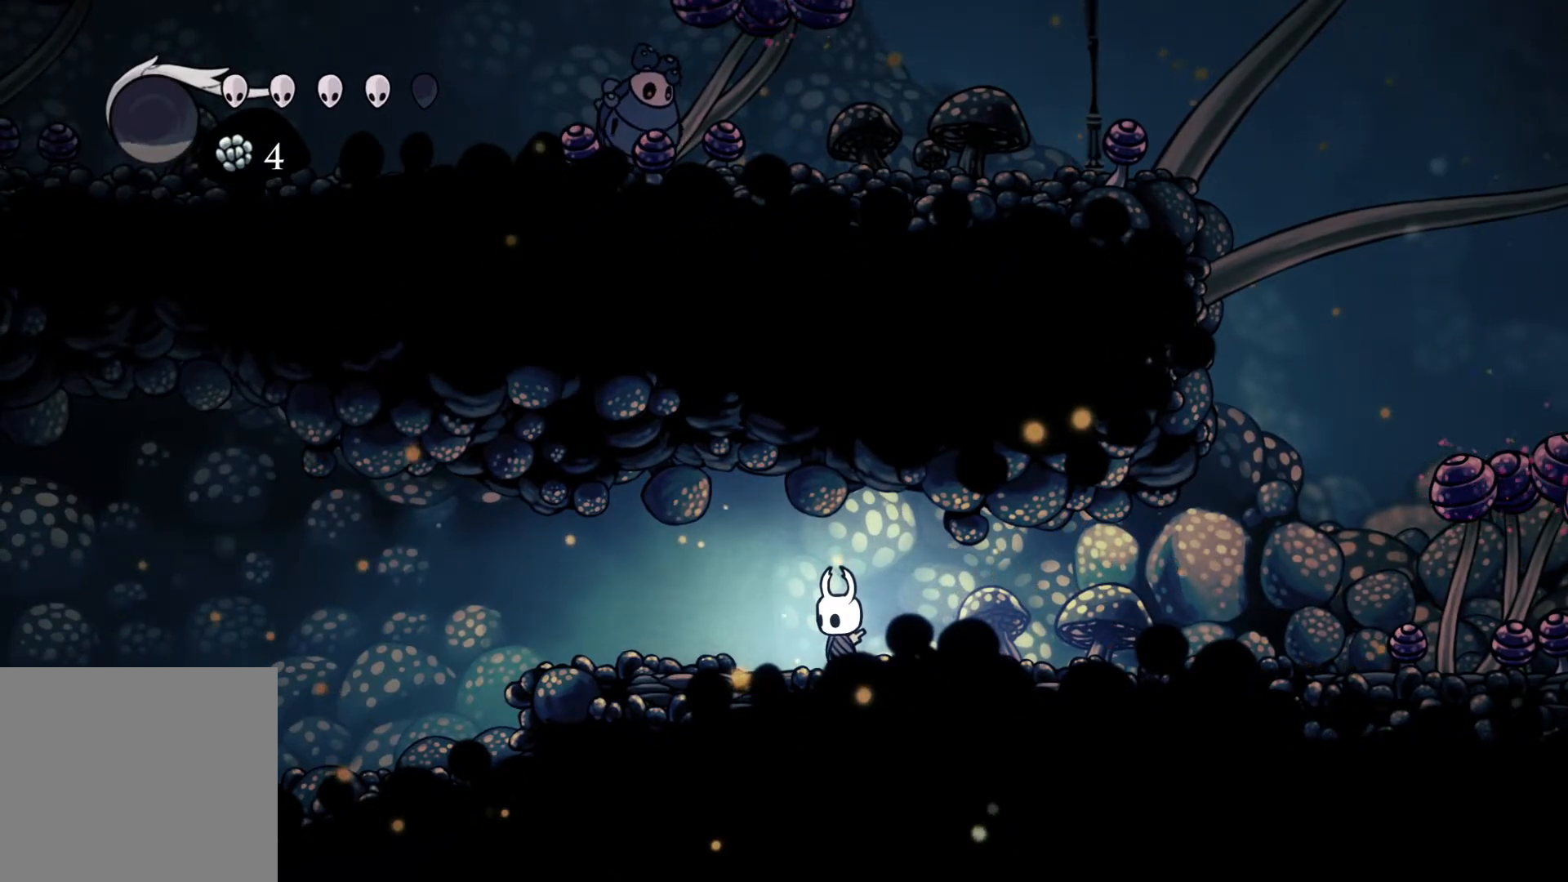
{"buttons": [], "left_stick": "center", "right_stick": "center", "events": []}
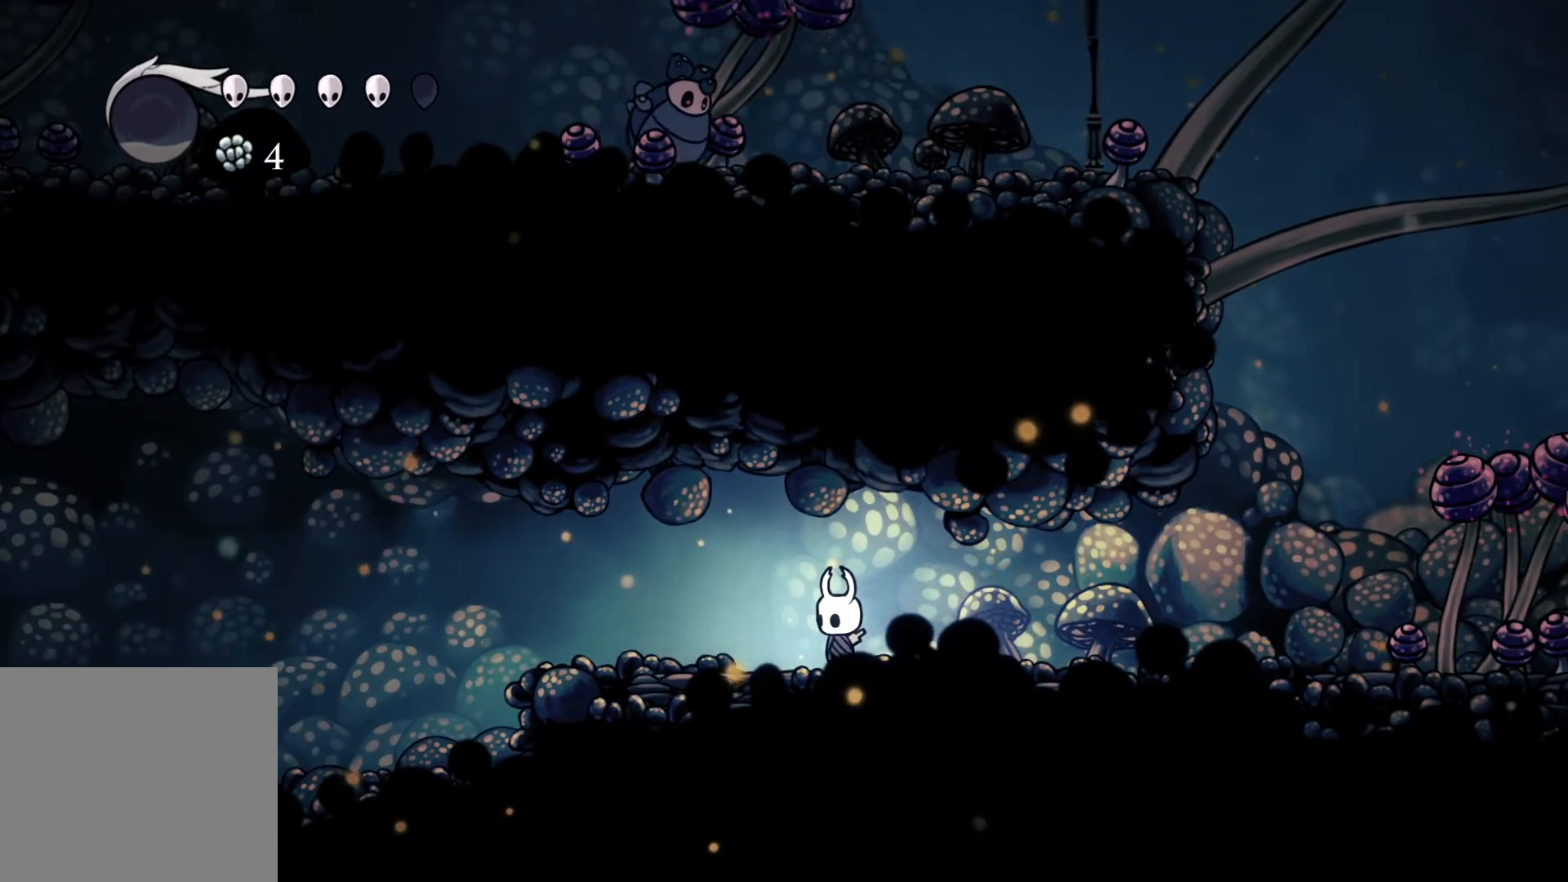
{"buttons": [], "left_stick": "center", "right_stick": "center", "events": []}
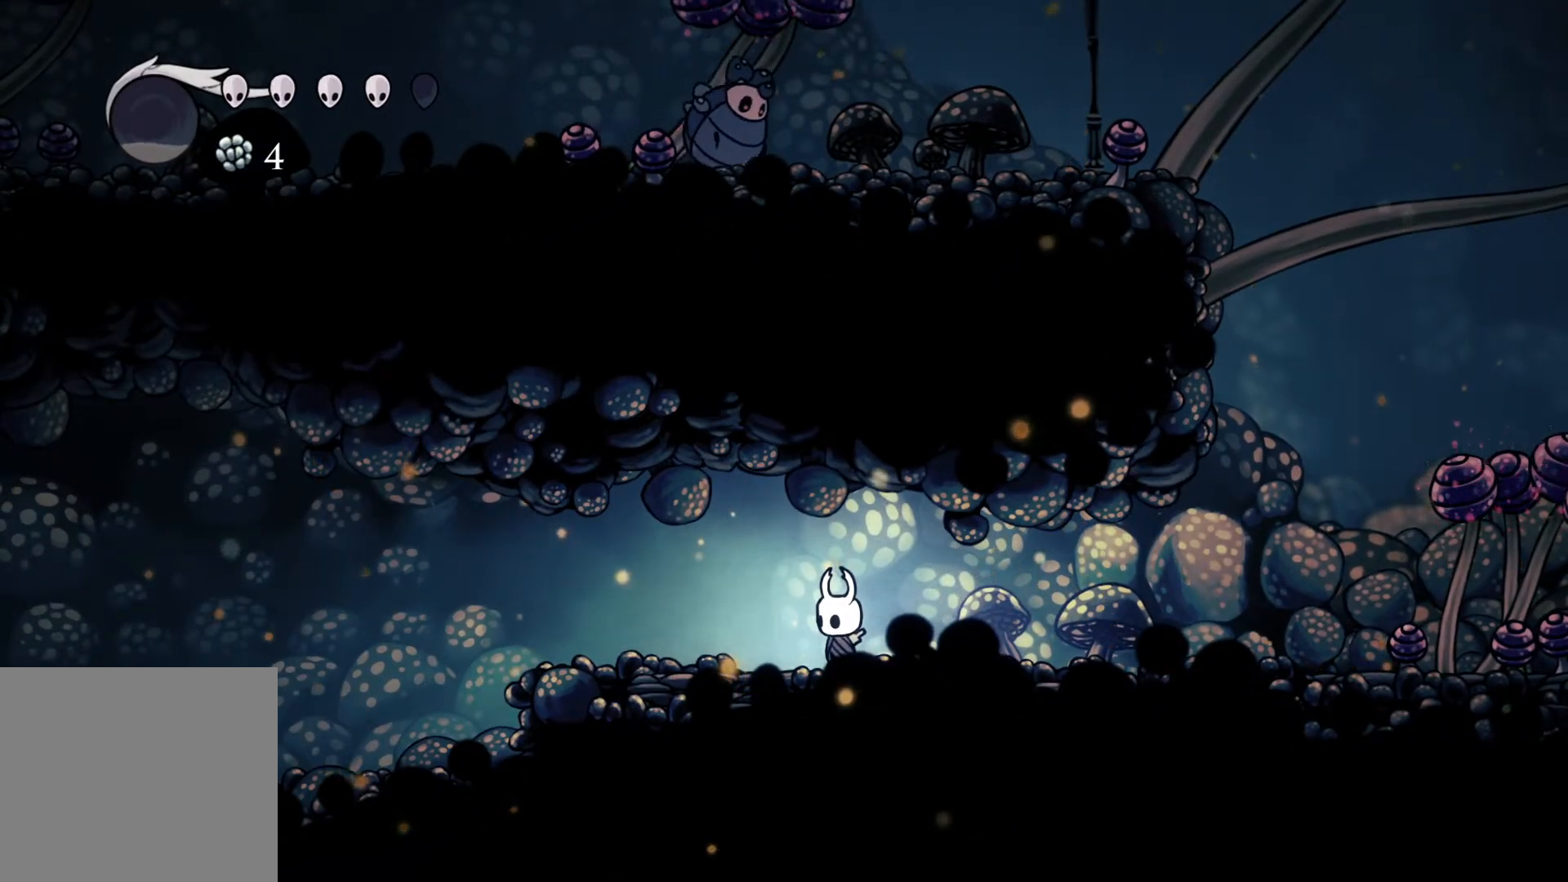
{"buttons": [], "left_stick": "center", "right_stick": "center", "events": []}